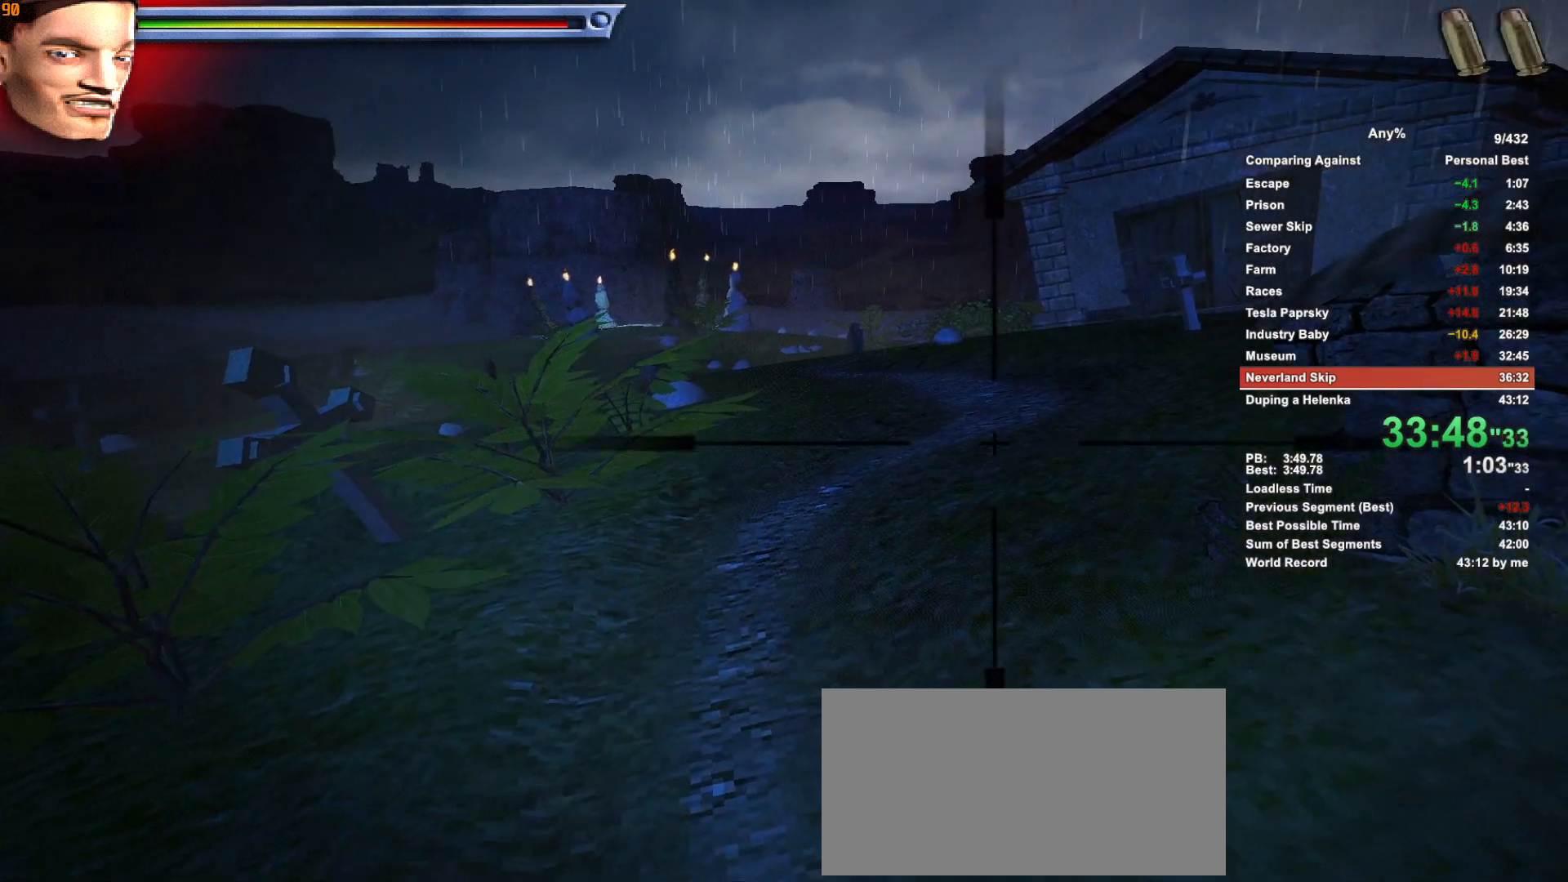
Gameplay with keyboard and mouse; each line is a JSON object with the keys and mouse buttons held at the frame after it. "events" lists presses ("down") and releases ("up") of ".", "1", "2", "3", "4", "5", "a", "alt", "c", "caps_lock", "ctrl", "d", "down", "e", "escape", "f", "g", "h", "minus", "q", "r", "return", "s", "shift", "space", "t", "tab", "v", "w", "x", "mouse_left", "mouse_middle", "mouse_right", "mouse_wheel_up" and "mouse_wheel_down" between this image and that frame as [ms after this image, input, new state], when the widget could be followed in between. "mouse_left", "mouse_middle", "mouse_right", "mouse_wheel_up", "mouse_wheel_down" = the "left", "middle", "right", "wheel_up", "wheel_down" buttons of the "mouse" list. No other keys are recorded. Not read: mouse_move.
{"keys": [], "mouse": ["right"], "events": []}
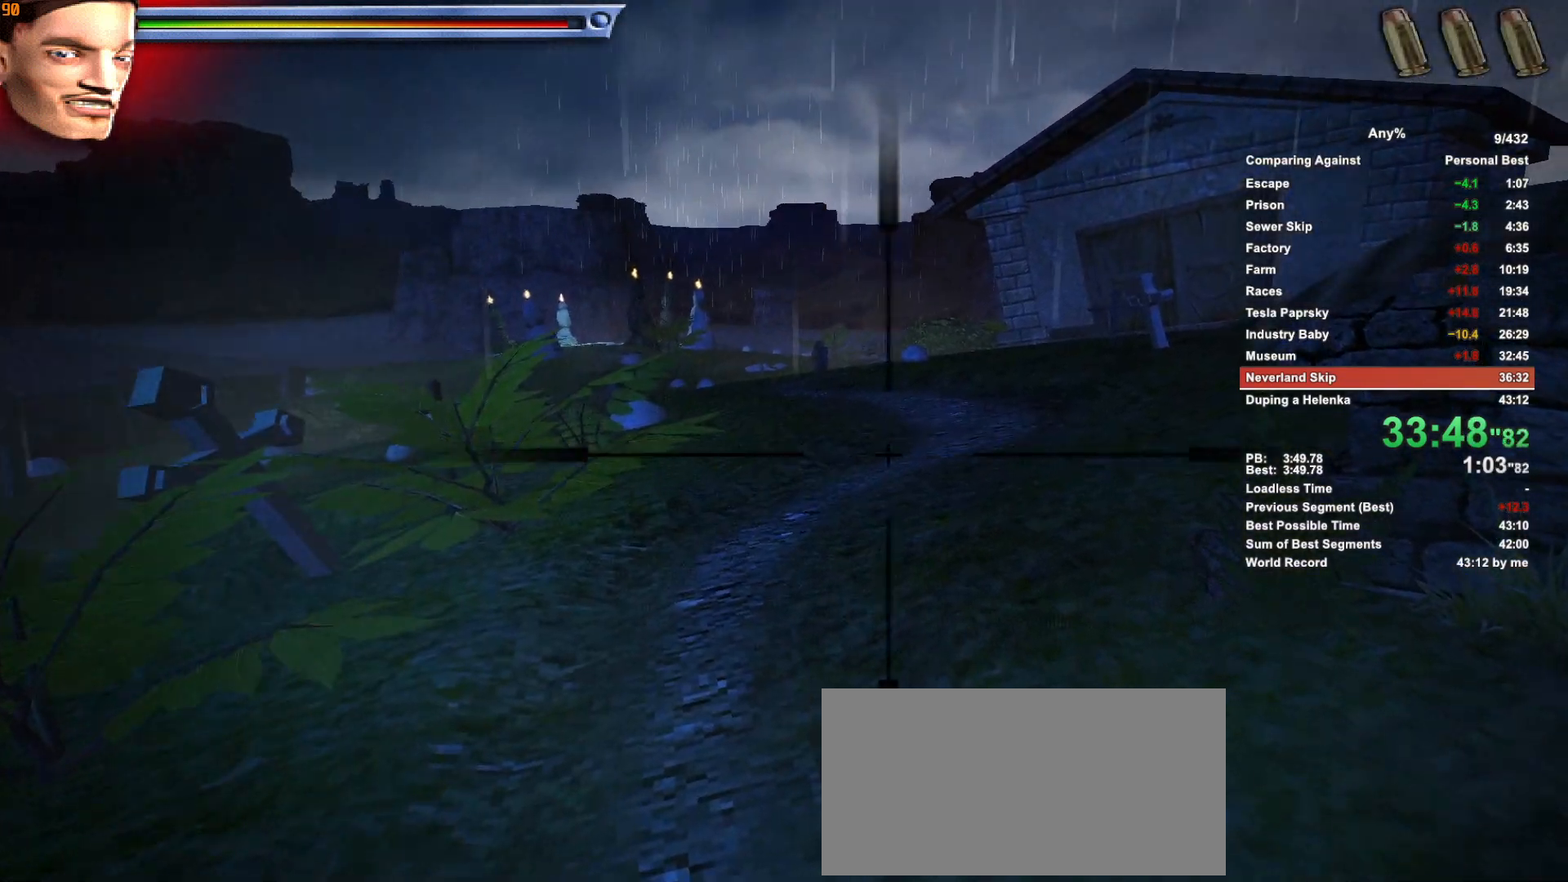
{"keys": [], "mouse": ["right"], "events": []}
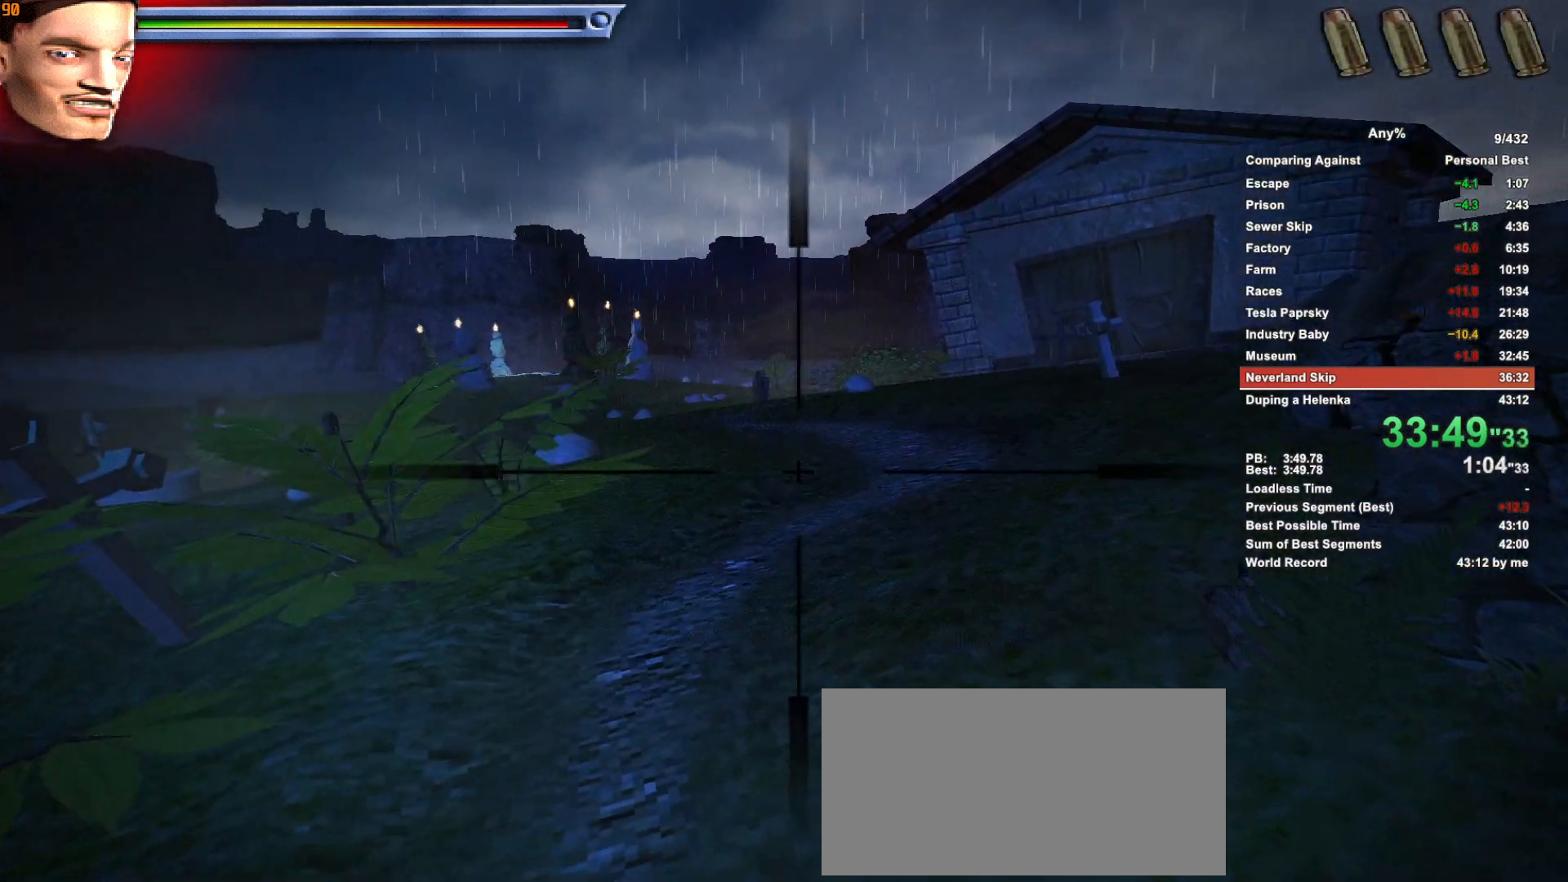
{"keys": [], "mouse": ["right"], "events": []}
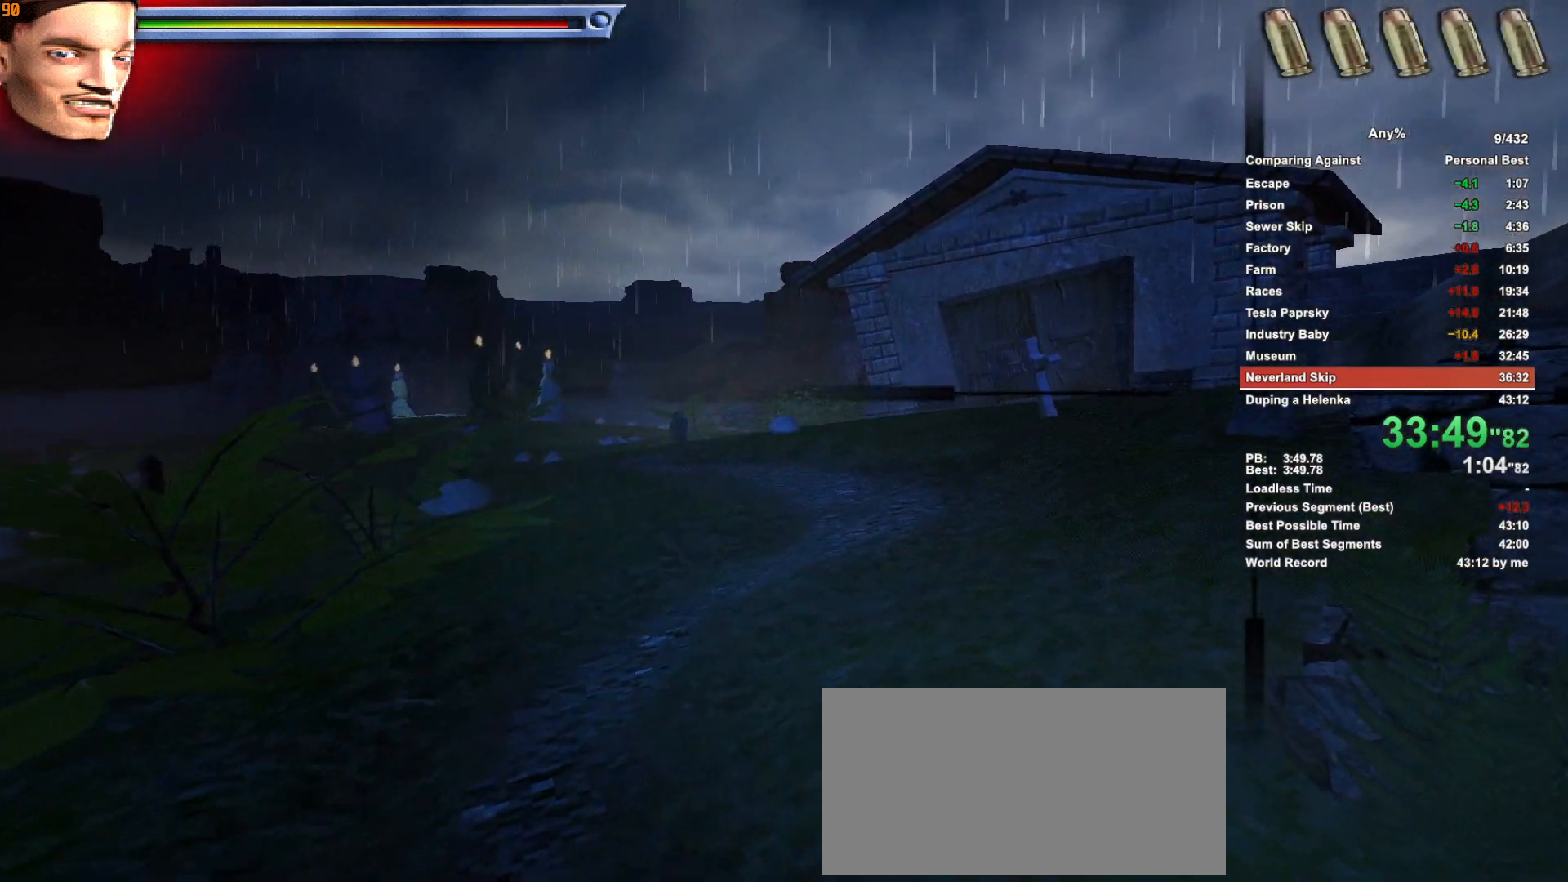
{"keys": [], "mouse": ["right"], "events": []}
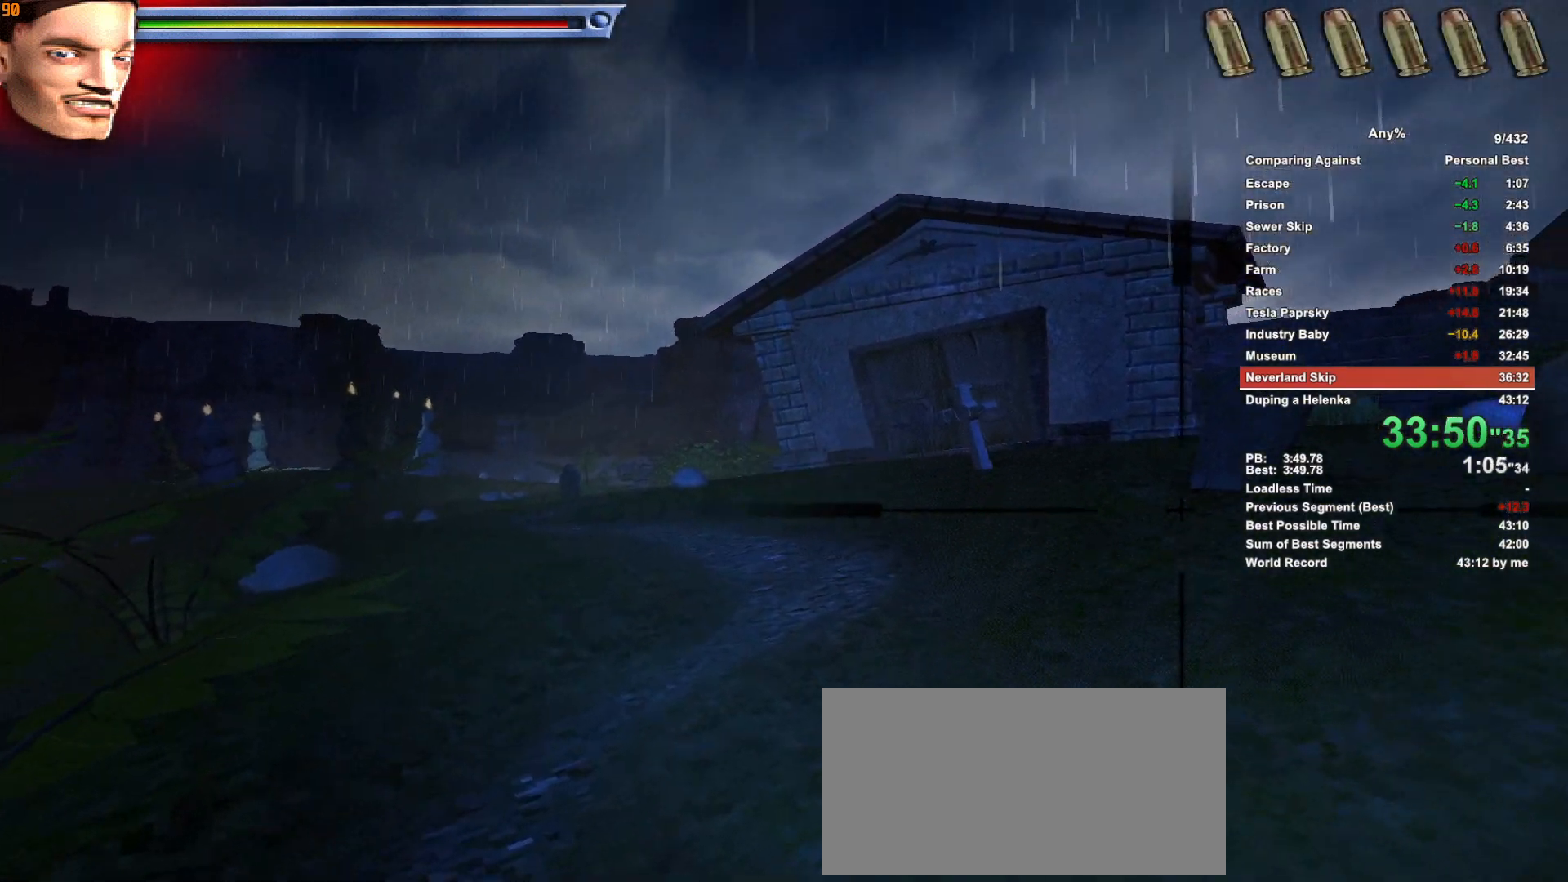
{"keys": [], "mouse": ["right"], "events": []}
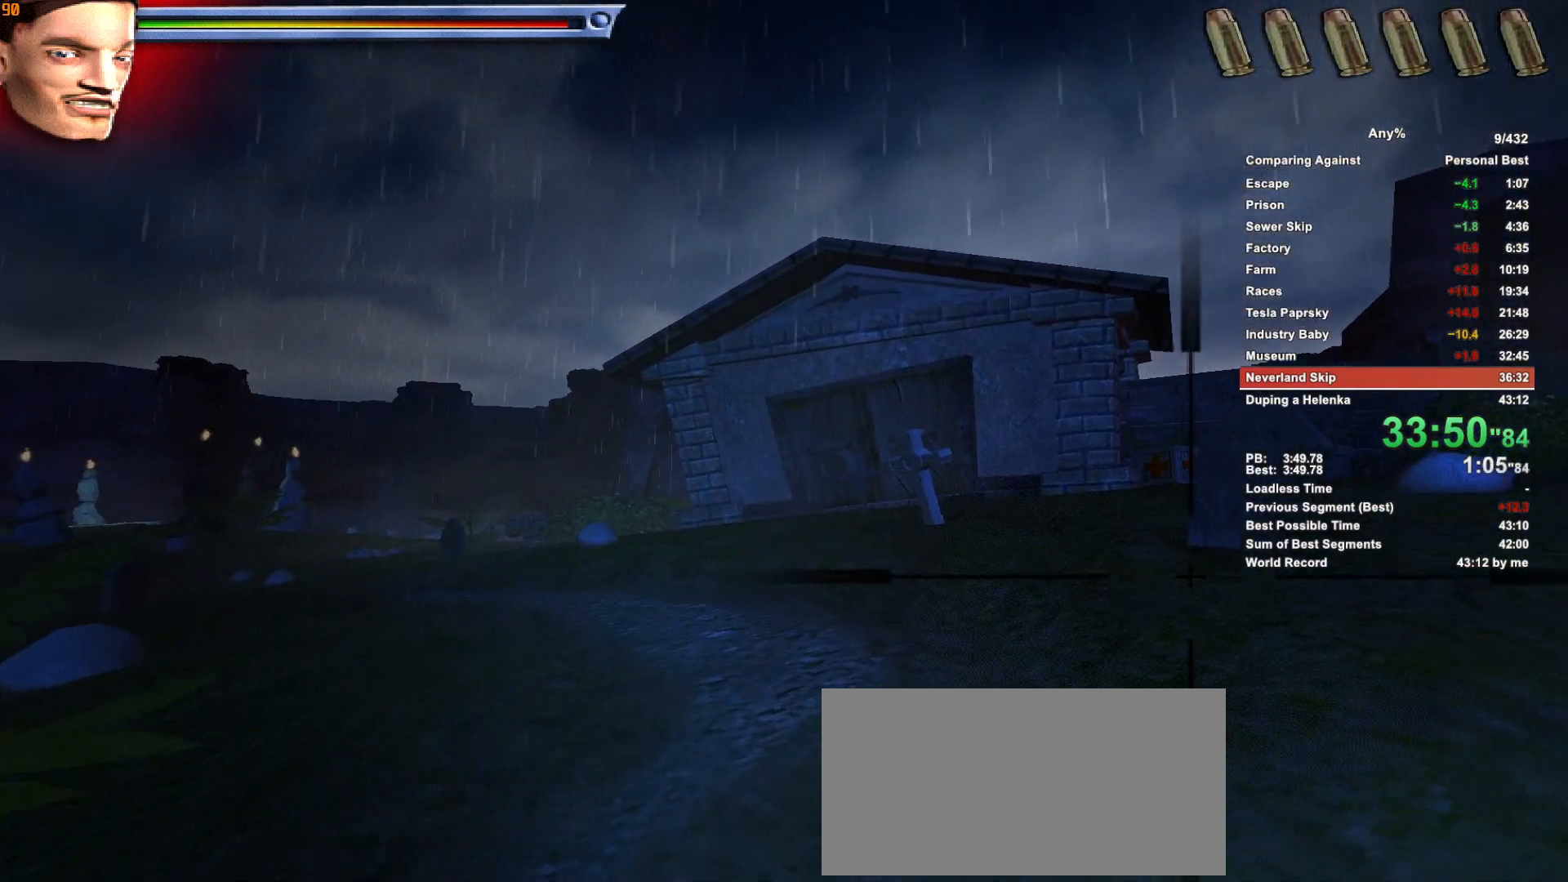
{"keys": [], "mouse": ["right"], "events": []}
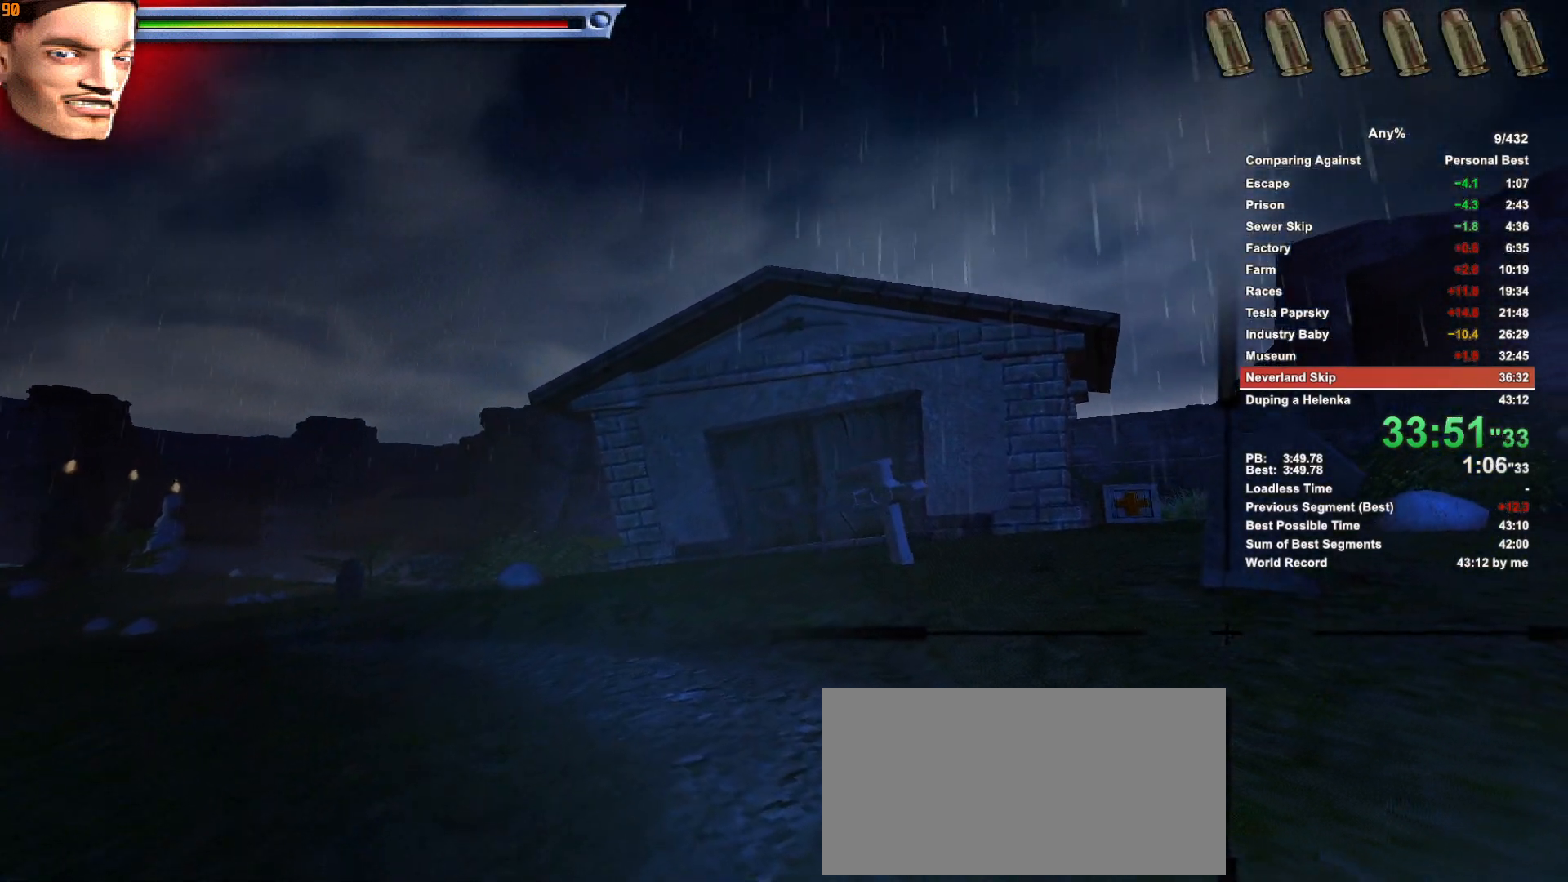
{"keys": [], "mouse": ["right"], "events": []}
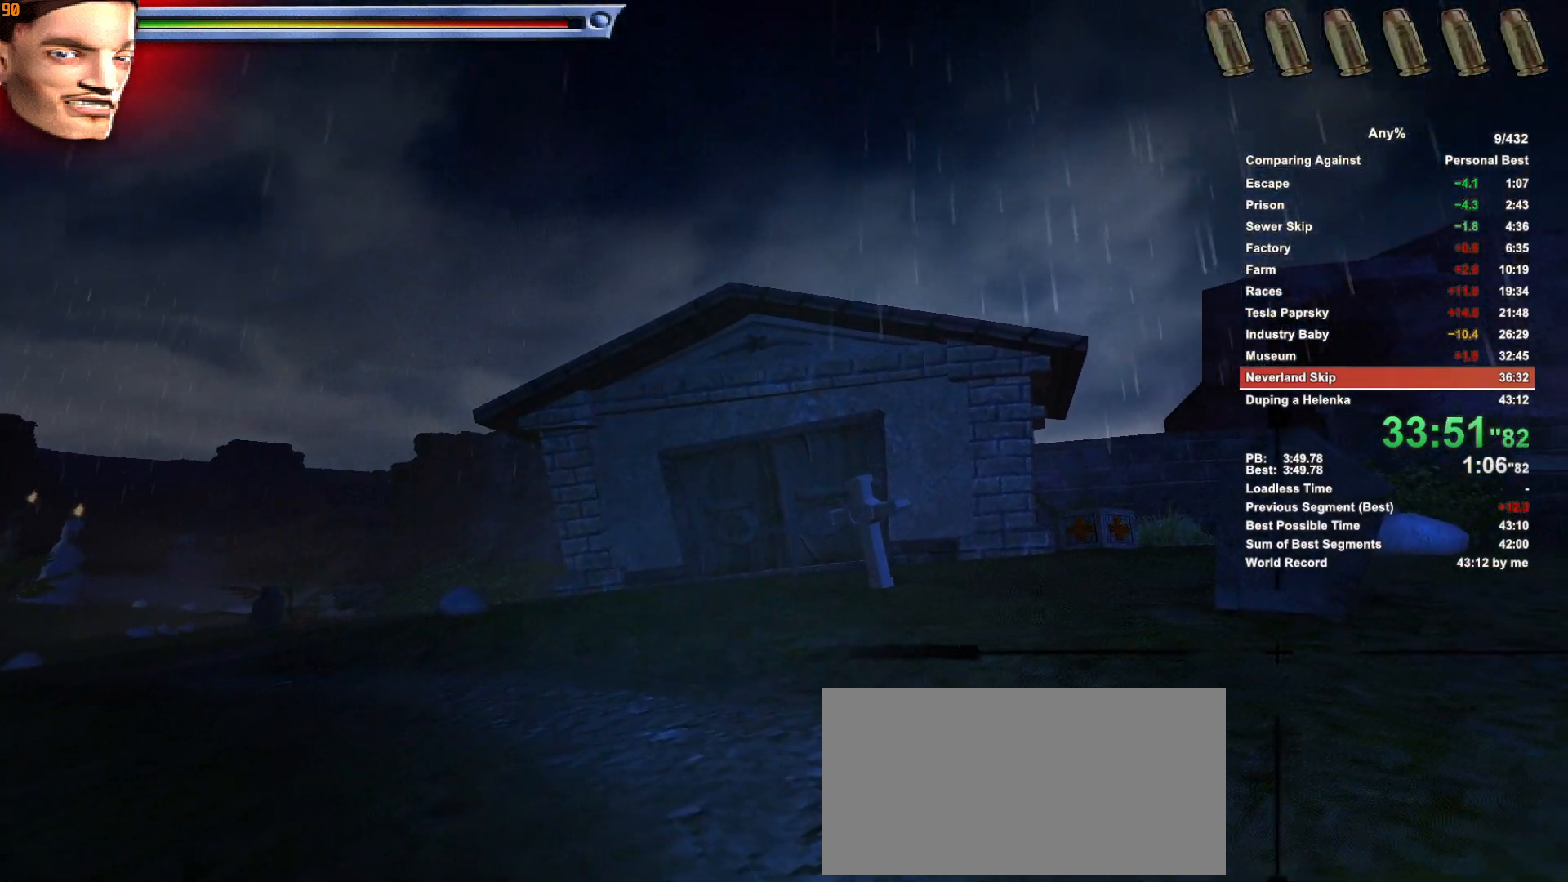
{"keys": [], "mouse": ["right"], "events": []}
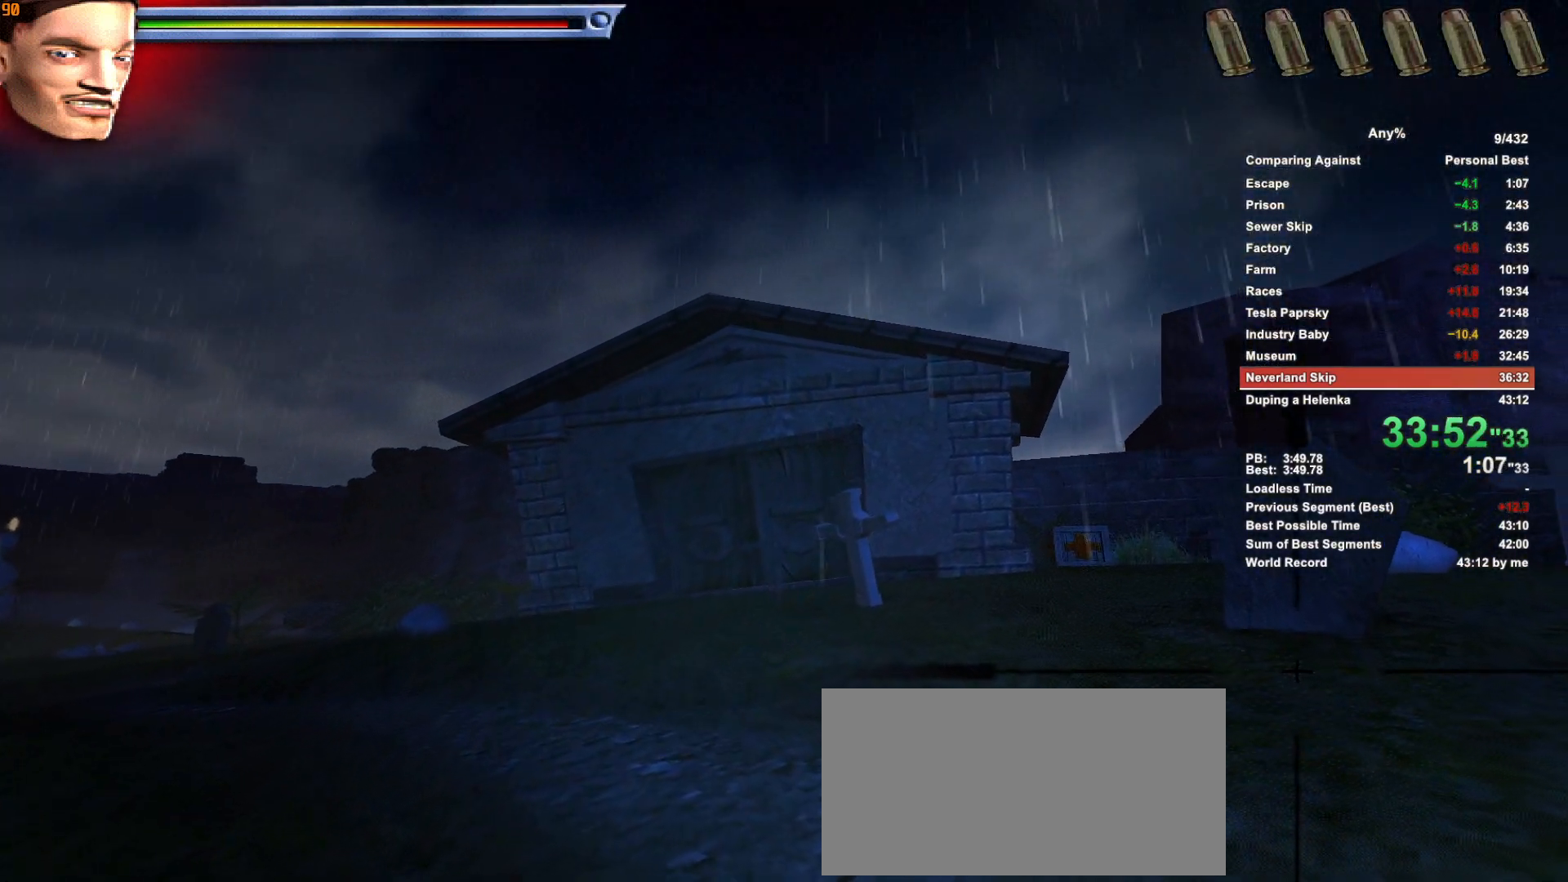
{"keys": [], "mouse": ["right"], "events": []}
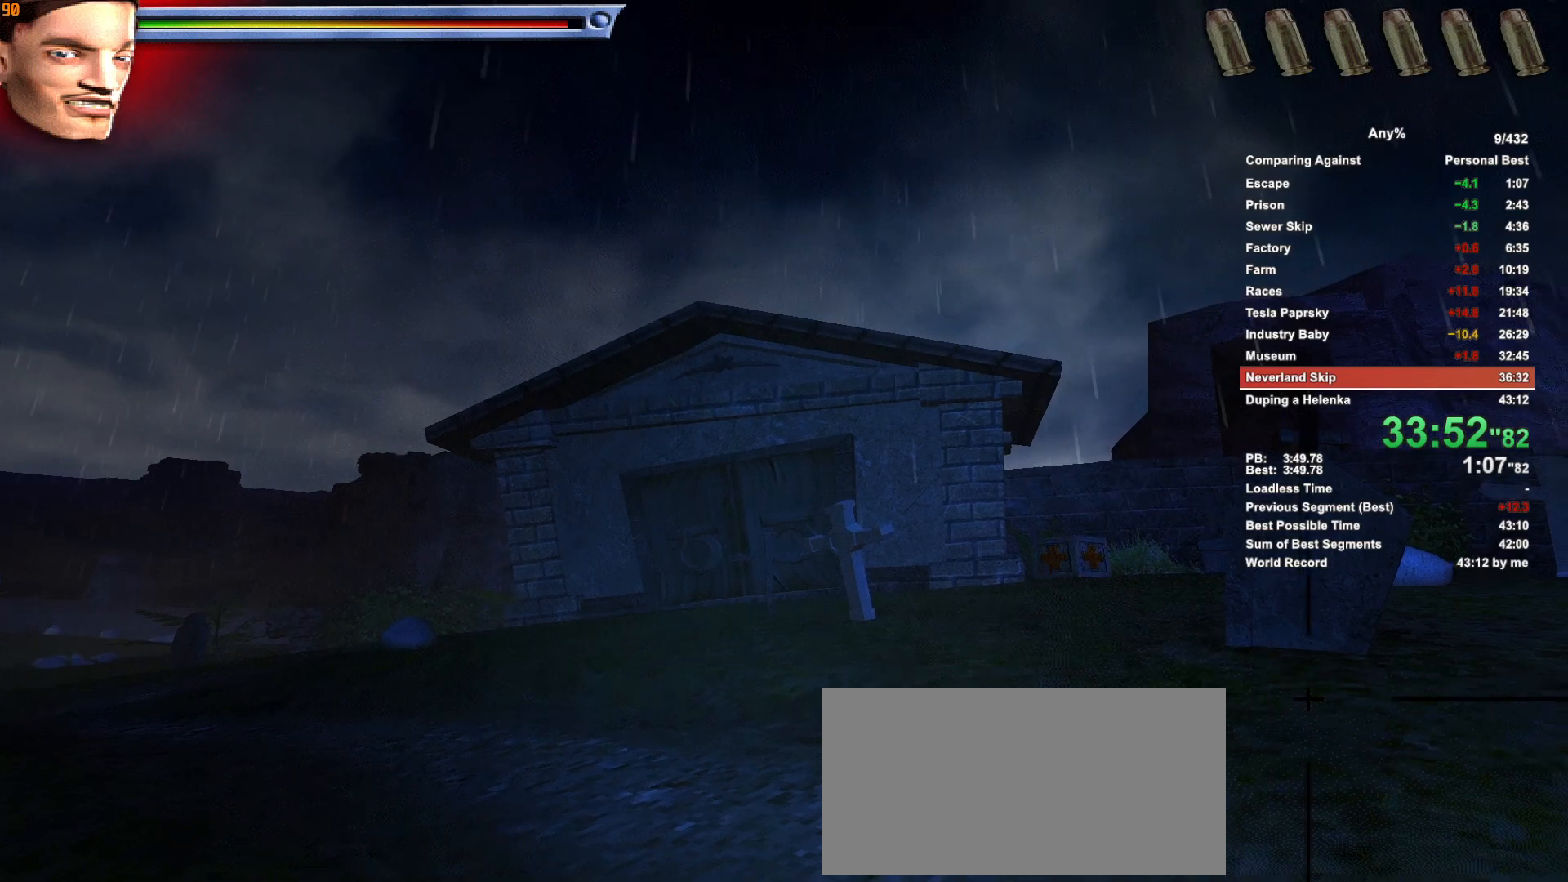
{"keys": [], "mouse": ["right"], "events": []}
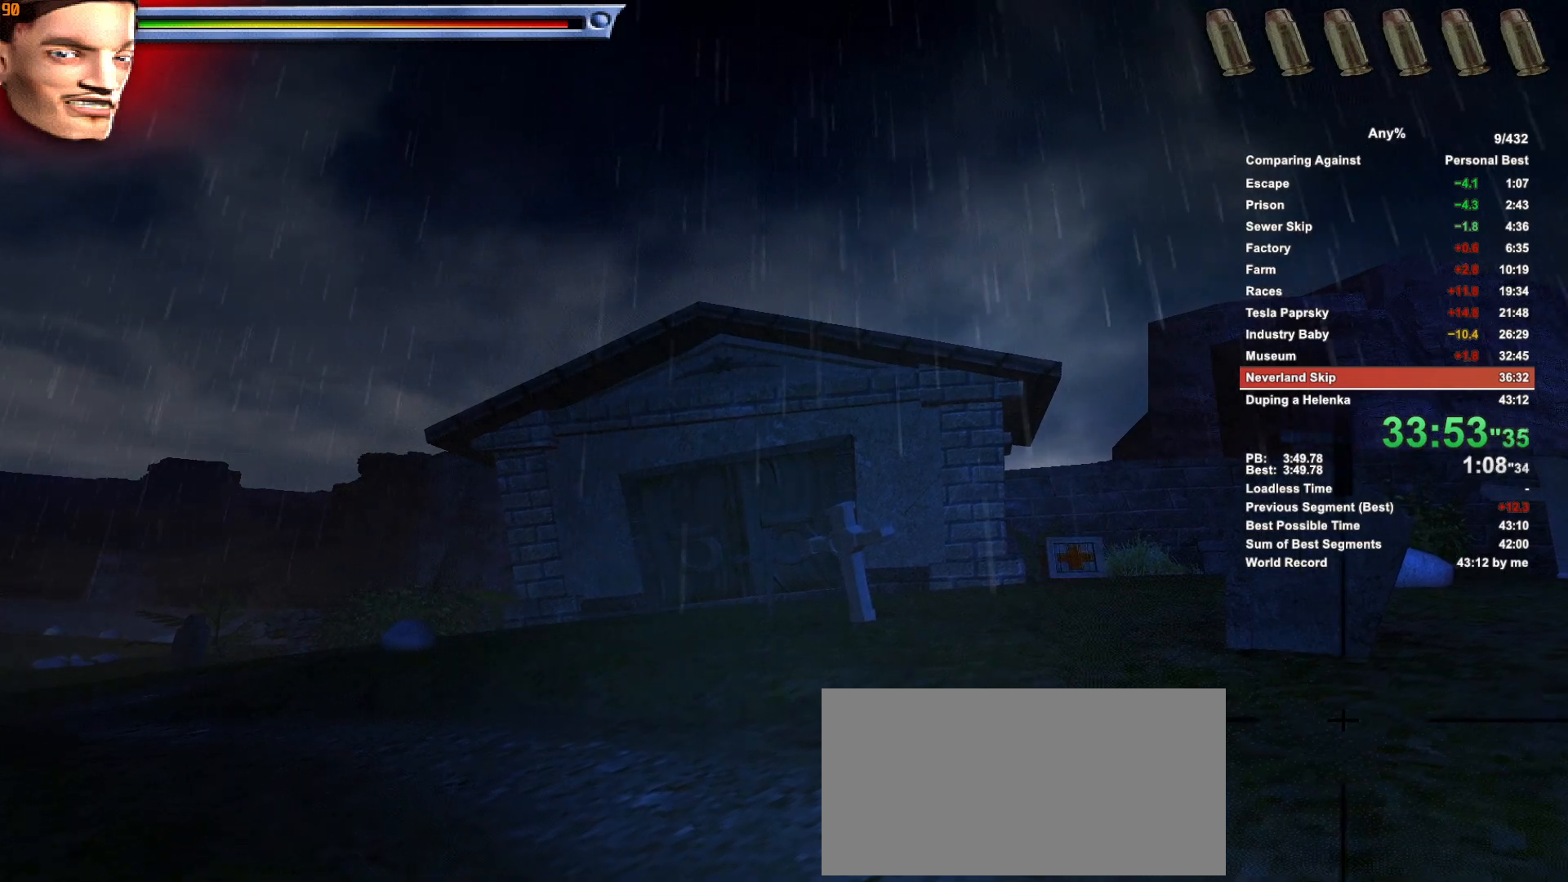
{"keys": [], "mouse": ["right"], "events": []}
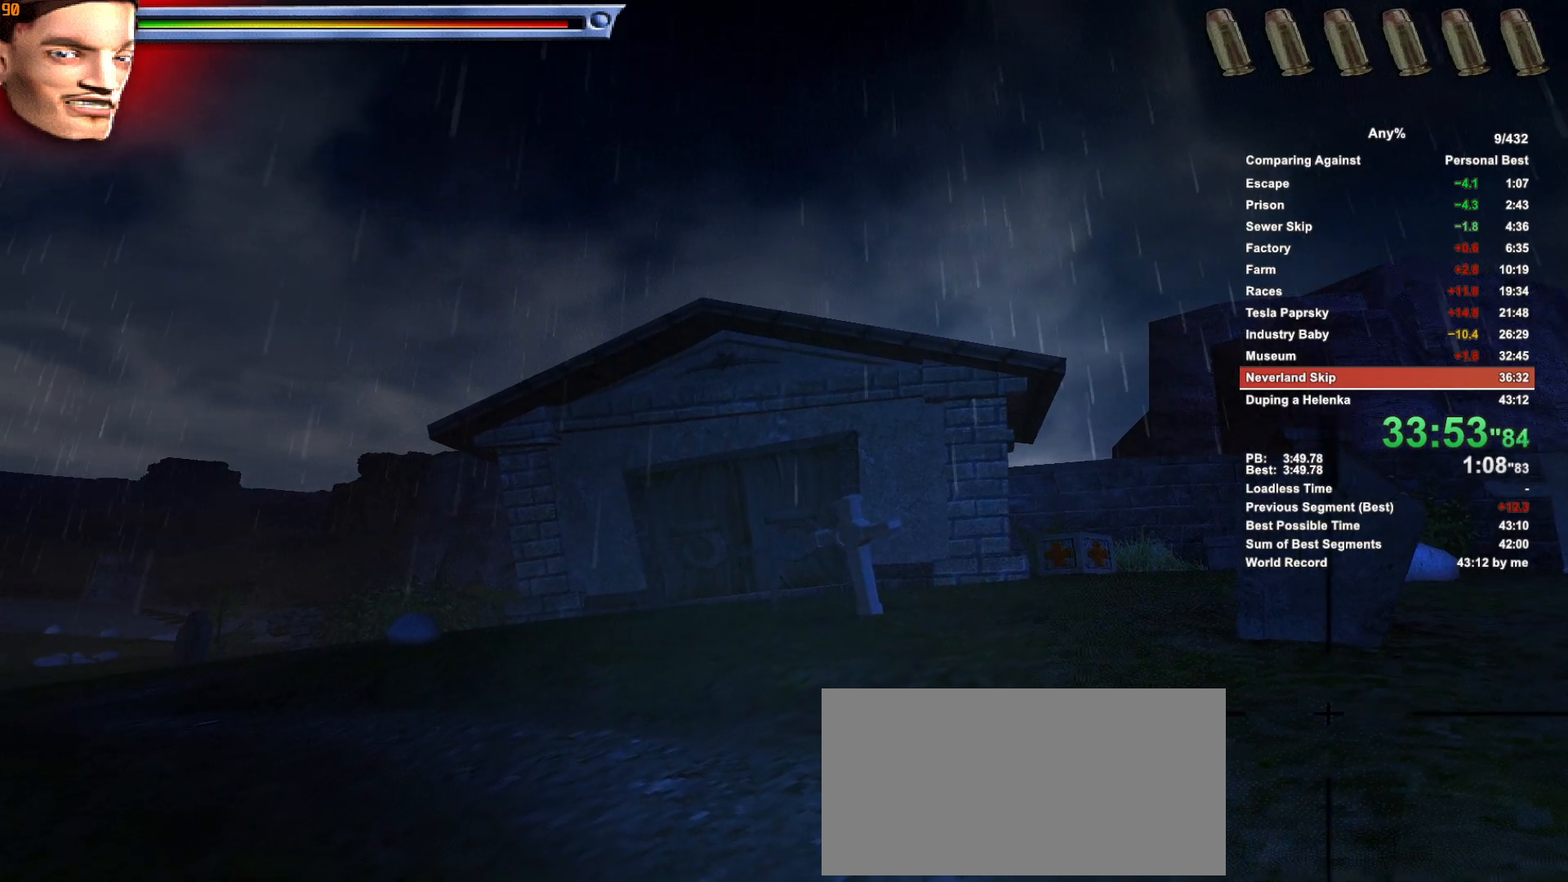
{"keys": [], "mouse": ["right"], "events": []}
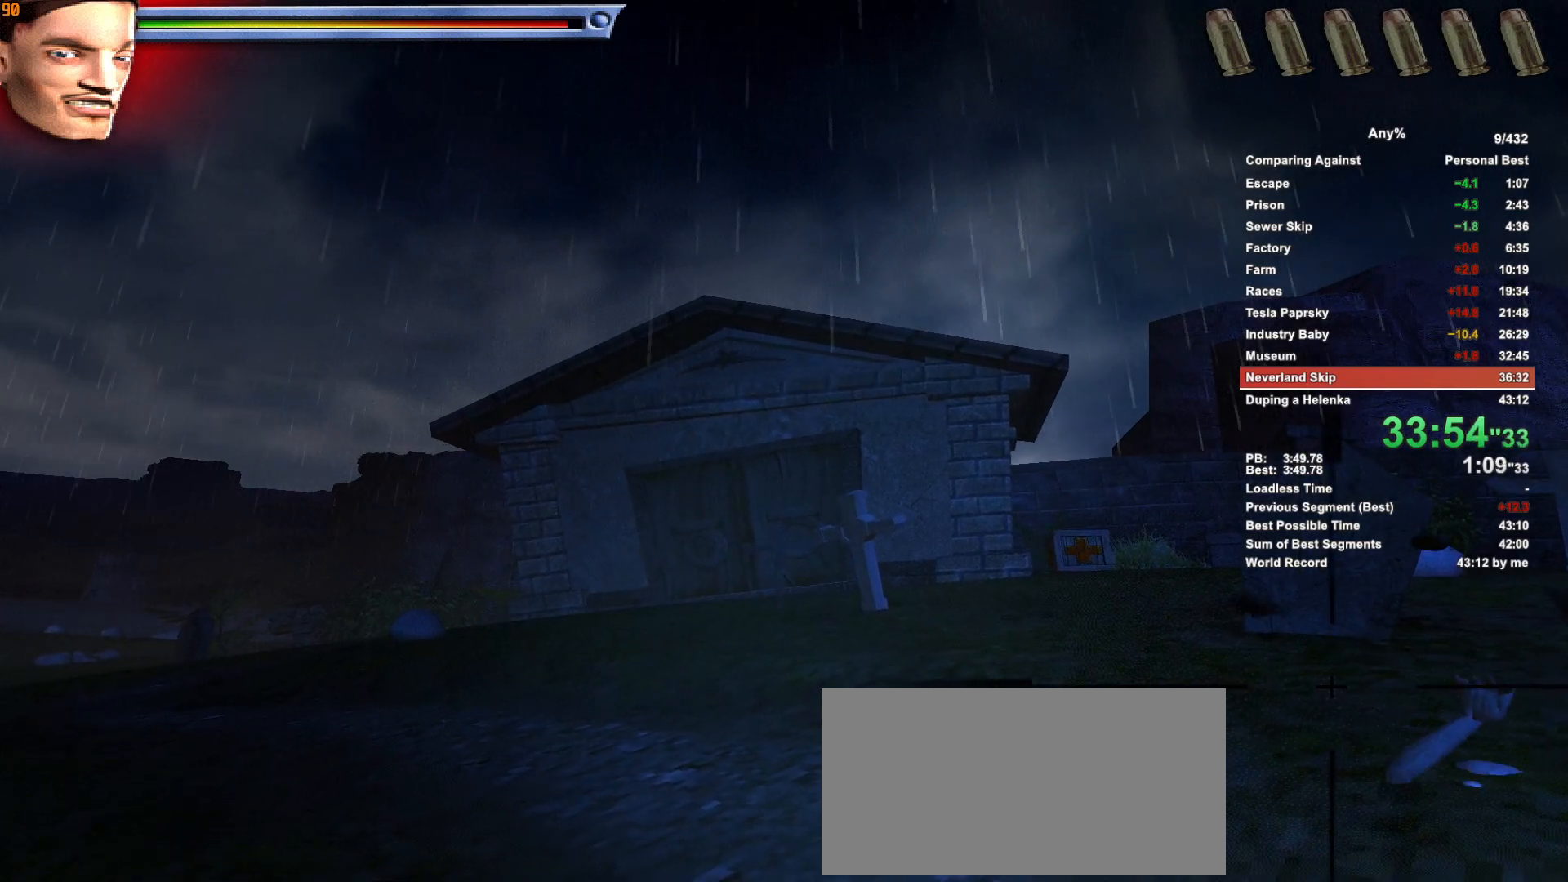
{"keys": [], "mouse": ["left", "right"], "events": [[100, "mouse_left", "down"], [200, "mouse_left", "up"], [250, "mouse_left", "down"], [333, "mouse_left", "up"], [433, "mouse_left", "down"]]}
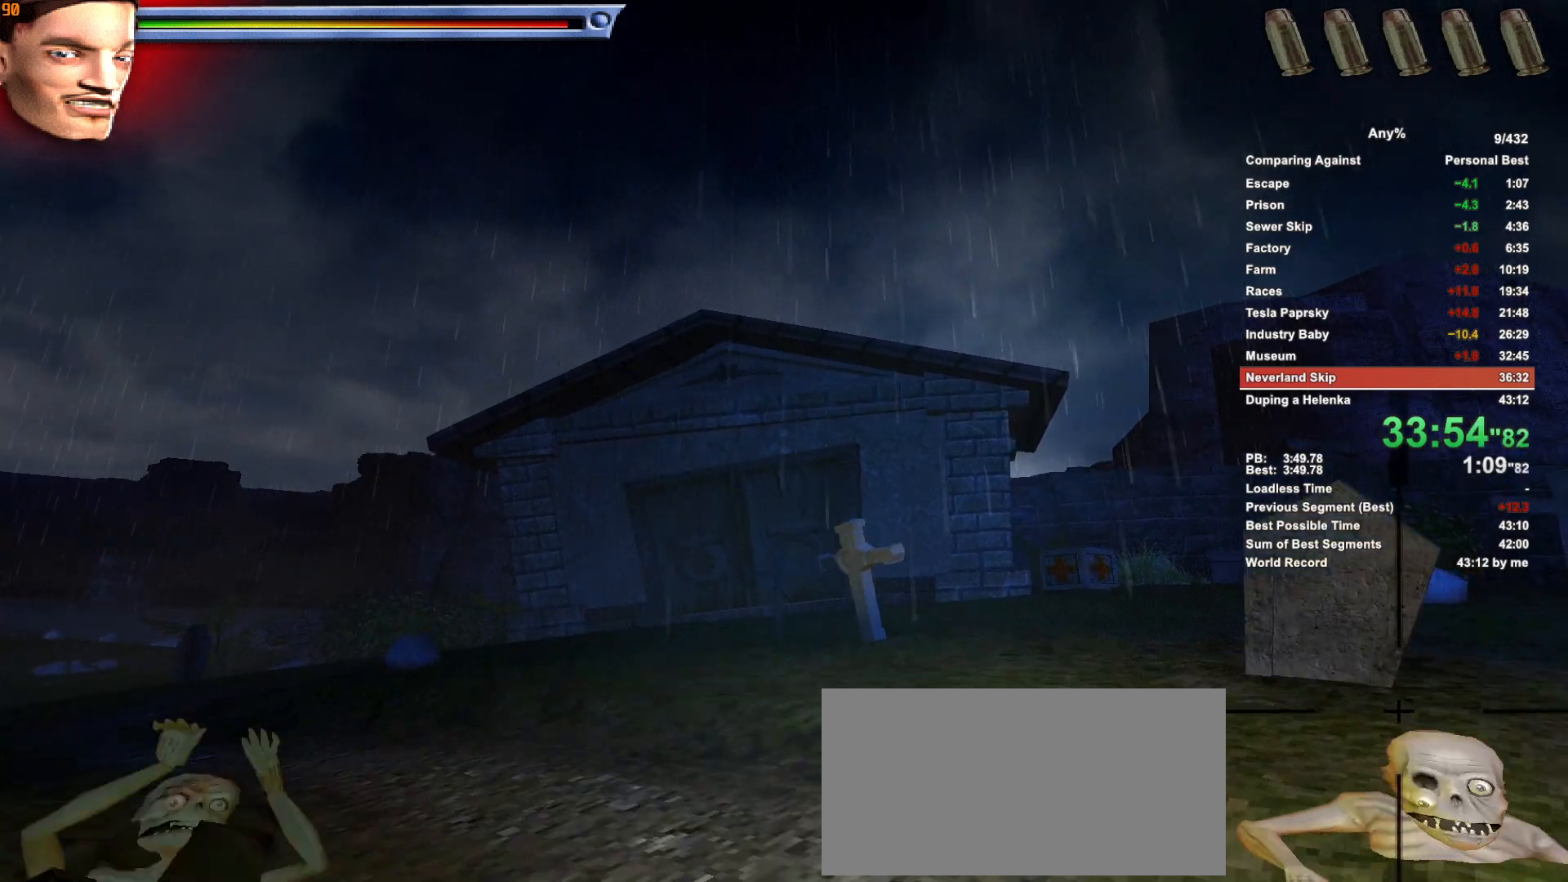
{"keys": [], "mouse": ["right"], "events": [[16, "mouse_left", "up"], [66, "mouse_left", "down"], [166, "mouse_left", "up"], [250, "mouse_left", "down"], [300, "mouse_left", "up"], [400, "mouse_left", "down"], [450, "mouse_left", "up"]]}
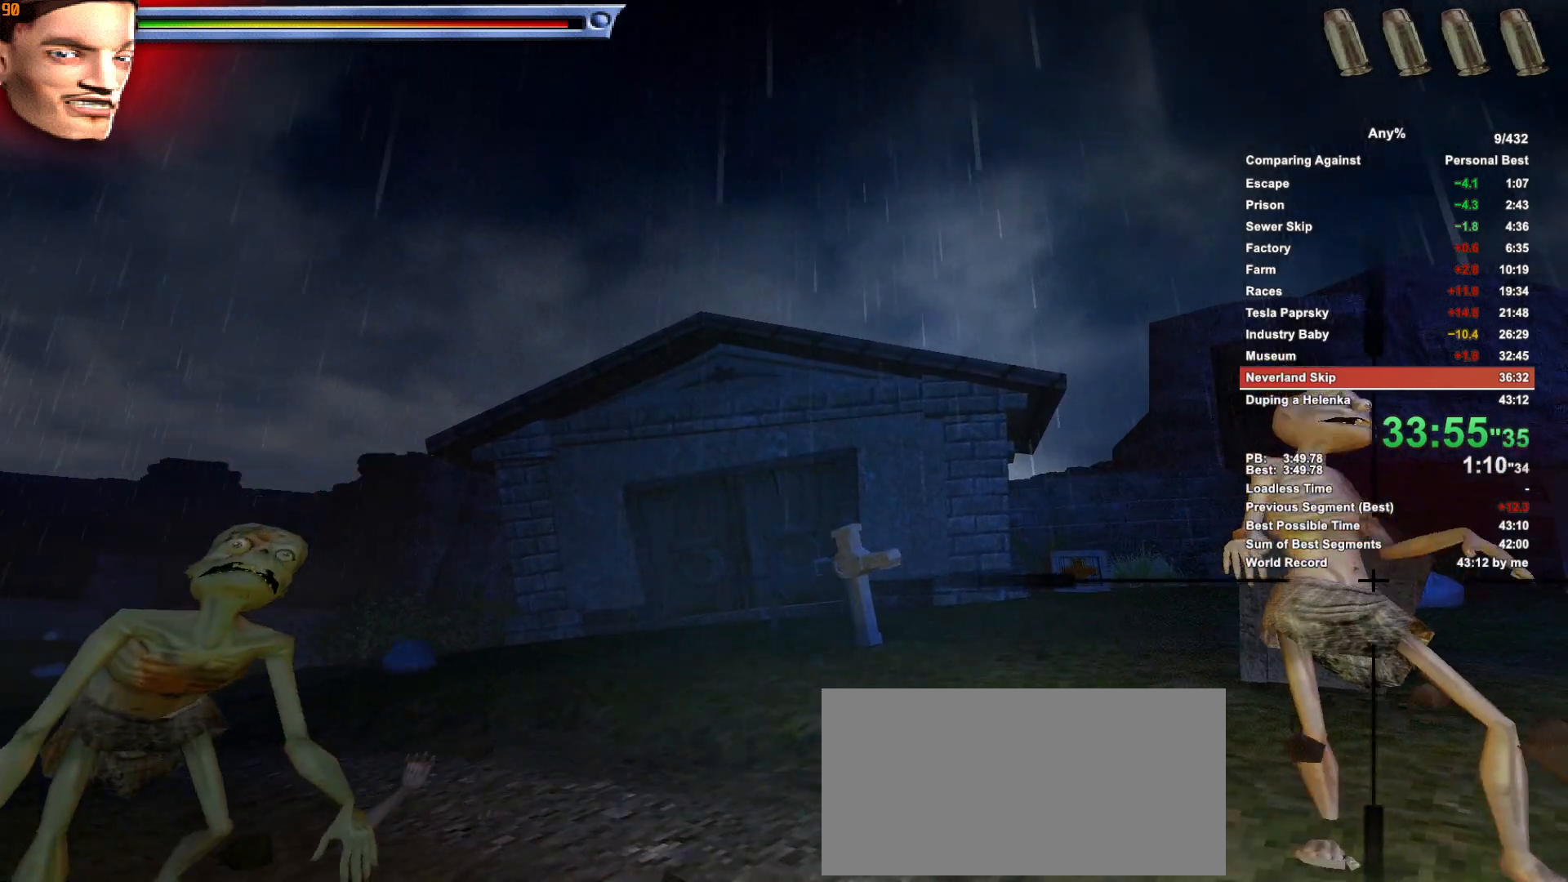
{"keys": [], "mouse": ["right"], "events": [[33, "mouse_left", "down"], [133, "mouse_left", "up"], [233, "mouse_left", "down"], [266, "mouse_left", "up"], [366, "mouse_left", "down"], [466, "mouse_left", "up"]]}
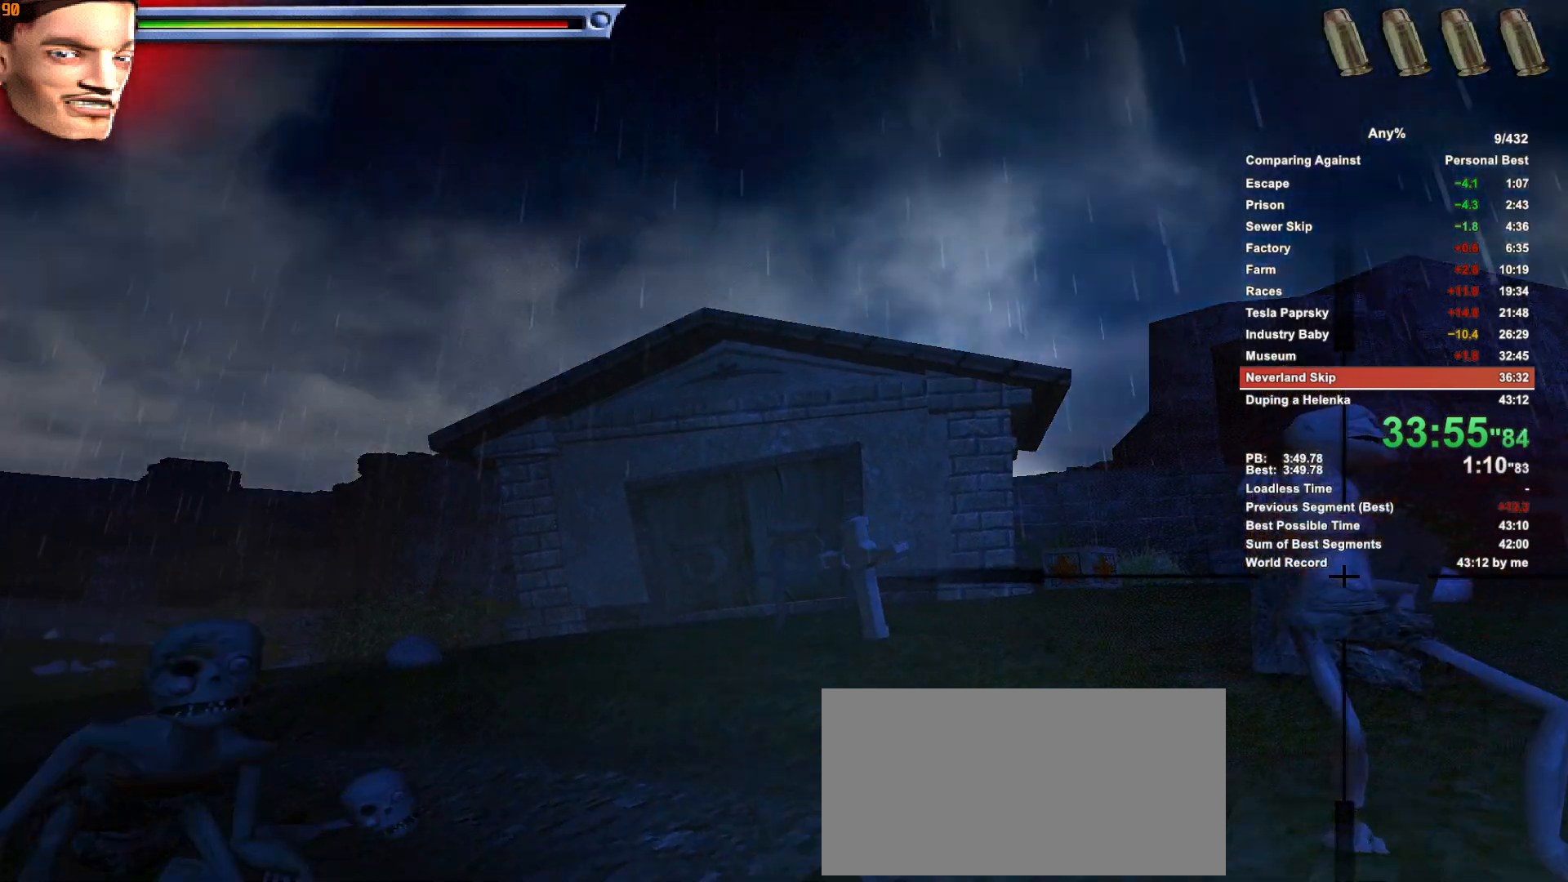
{"keys": [], "mouse": ["right"], "events": [[50, "mouse_left", "down"], [100, "mouse_left", "up"], [200, "mouse_left", "down"], [283, "mouse_left", "up"], [383, "mouse_left", "down"], [433, "mouse_left", "up"]]}
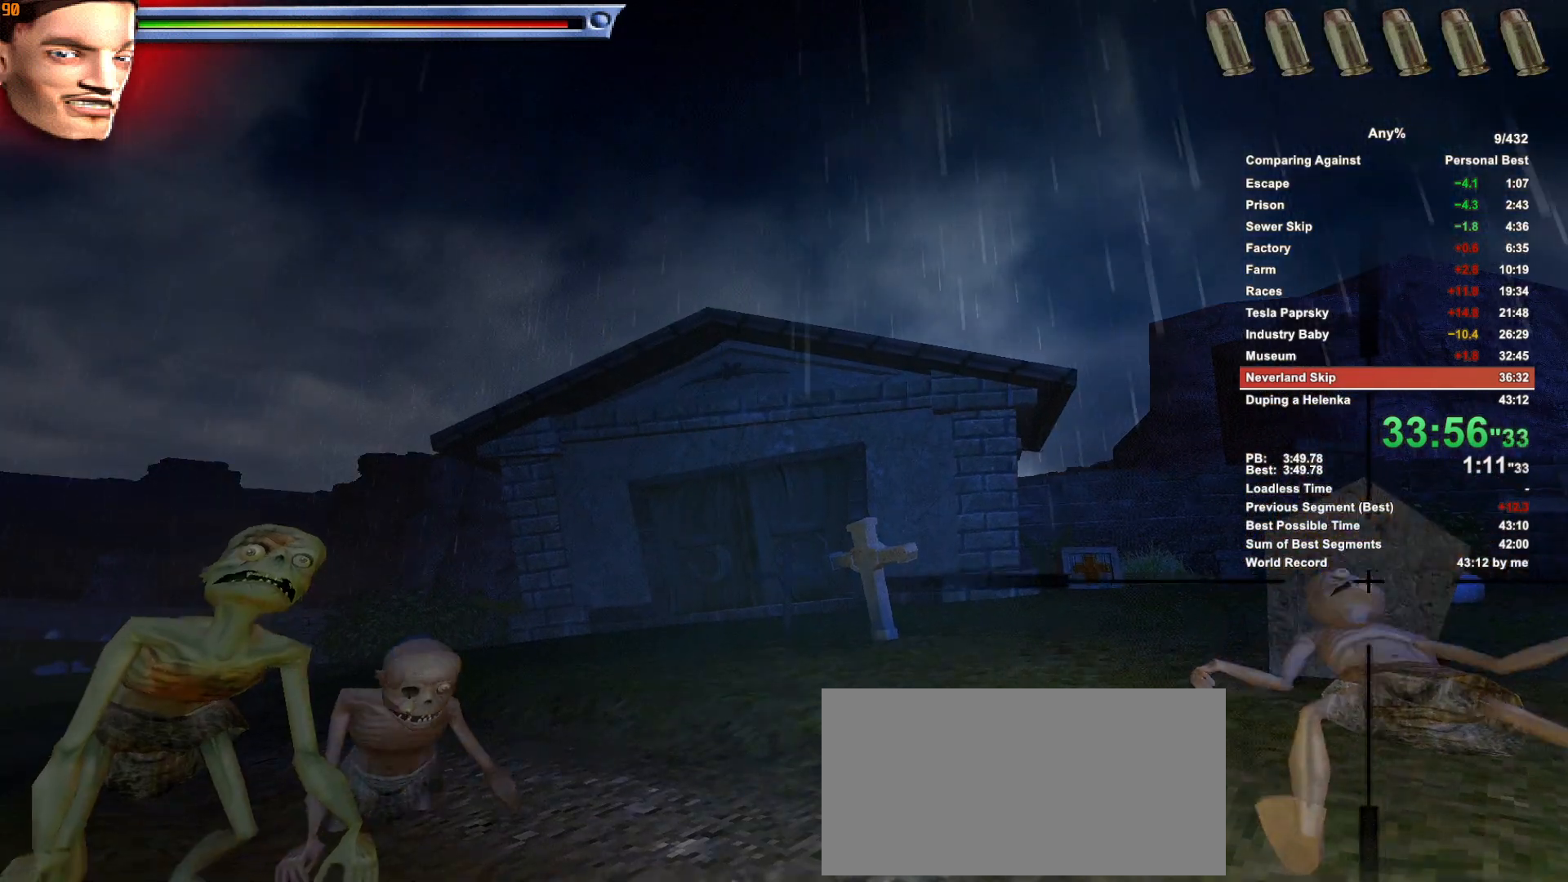
{"keys": [], "mouse": ["right"], "events": [[216, "mouse_left", "down"], [350, "mouse_left", "up"], [450, "mouse_left", "down"], [500, "mouse_left", "up"]]}
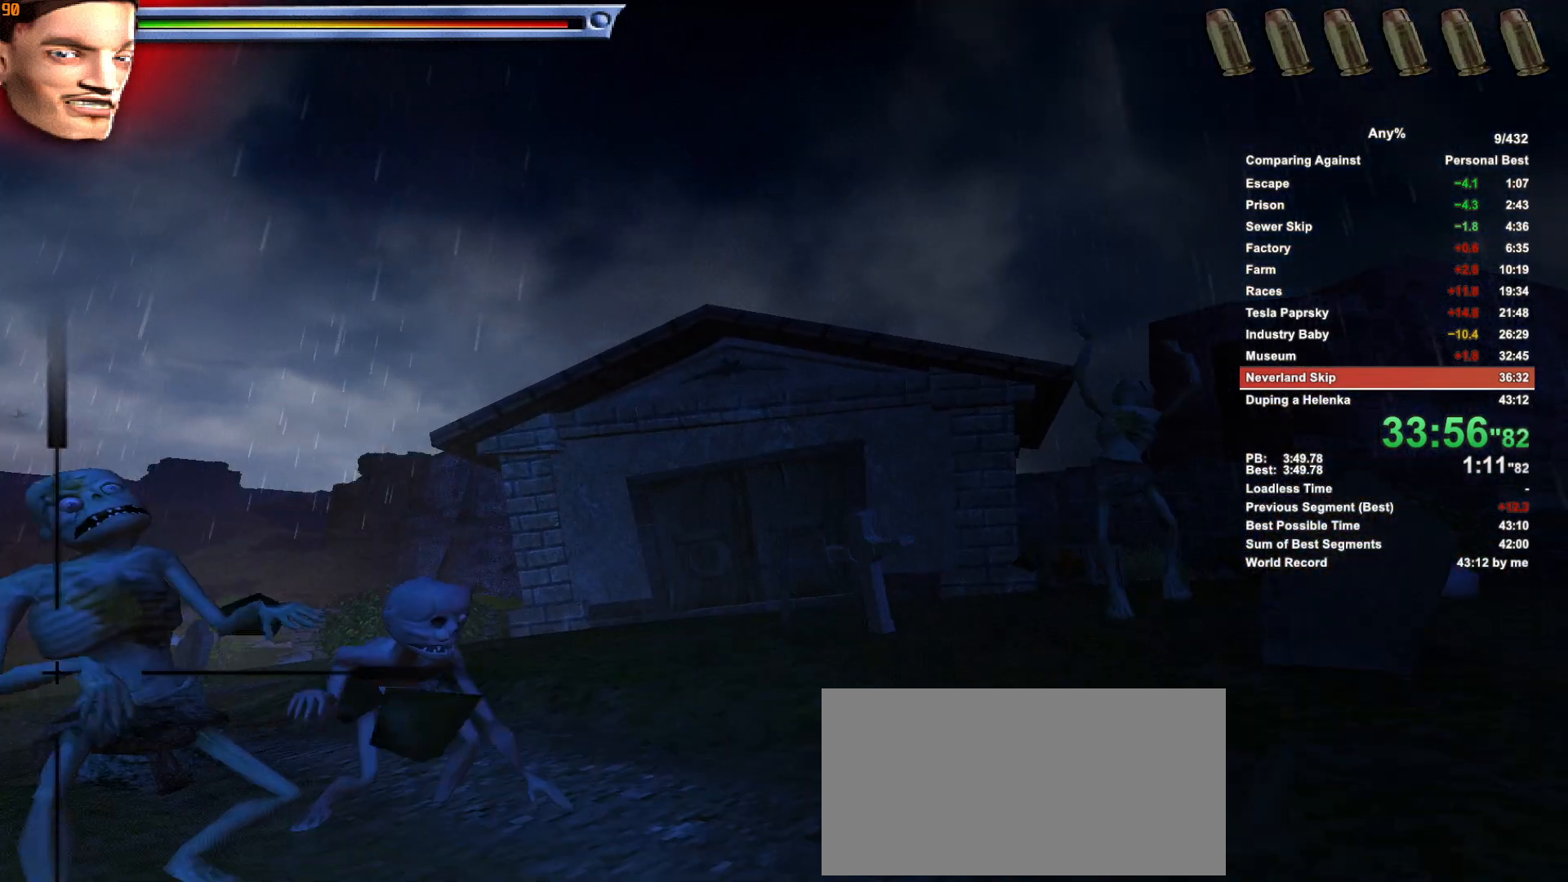
{"keys": [], "mouse": ["right"], "events": [[83, "mouse_left", "down"], [183, "mouse_left", "up"], [266, "mouse_left", "down"], [366, "mouse_left", "up"], [416, "mouse_left", "down"], [500, "mouse_left", "up"]]}
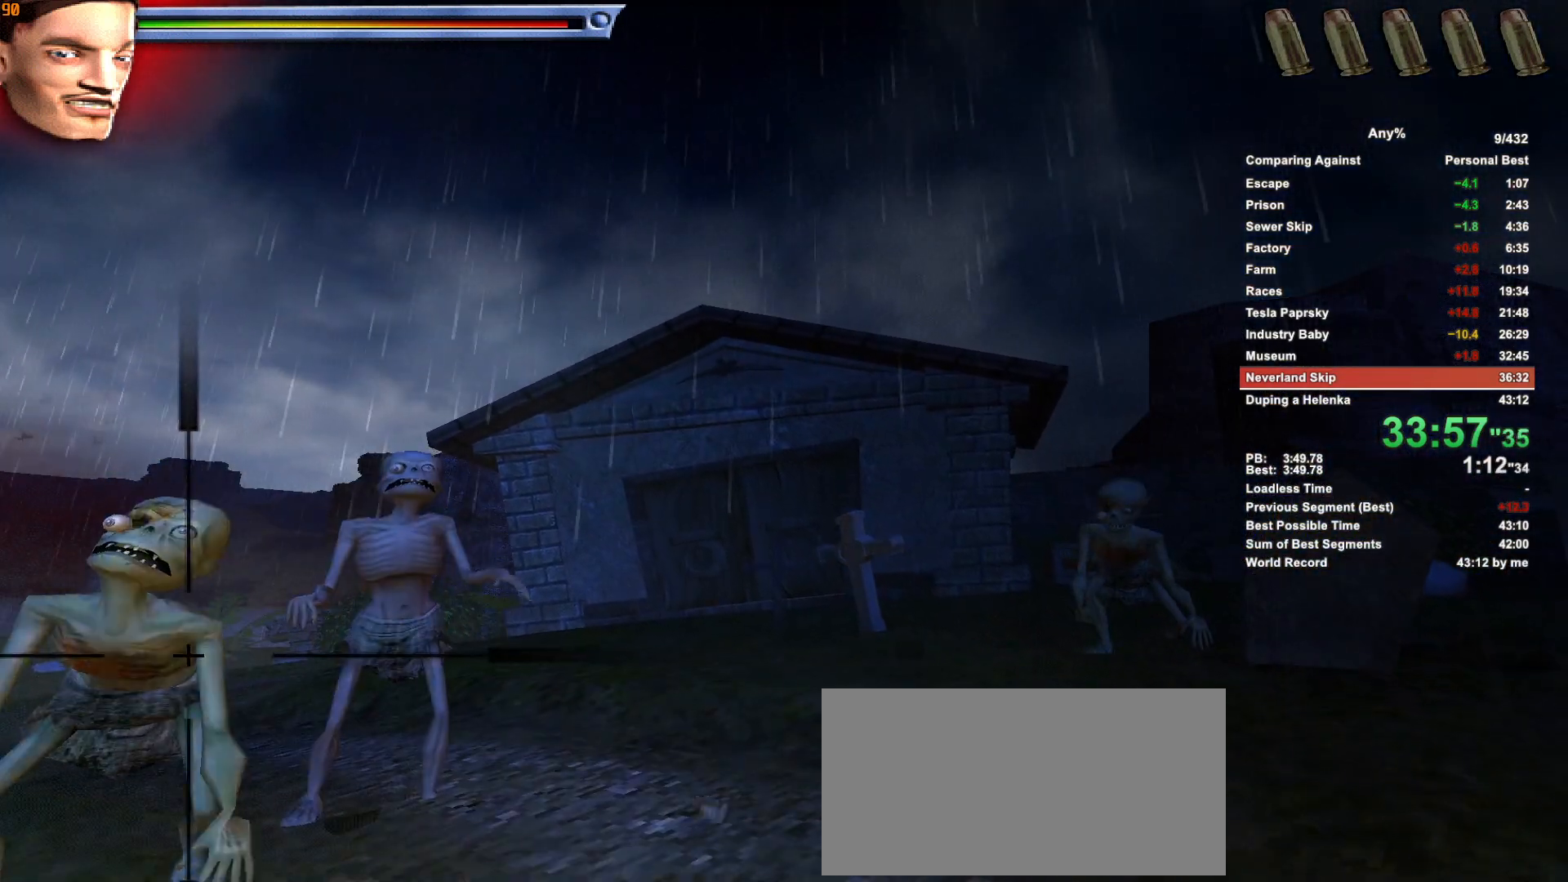
{"keys": [], "mouse": ["left", "right"], "events": [[100, "mouse_left", "down"], [200, "mouse_left", "up"], [250, "mouse_left", "down"], [333, "mouse_left", "up"], [483, "mouse_left", "down"]]}
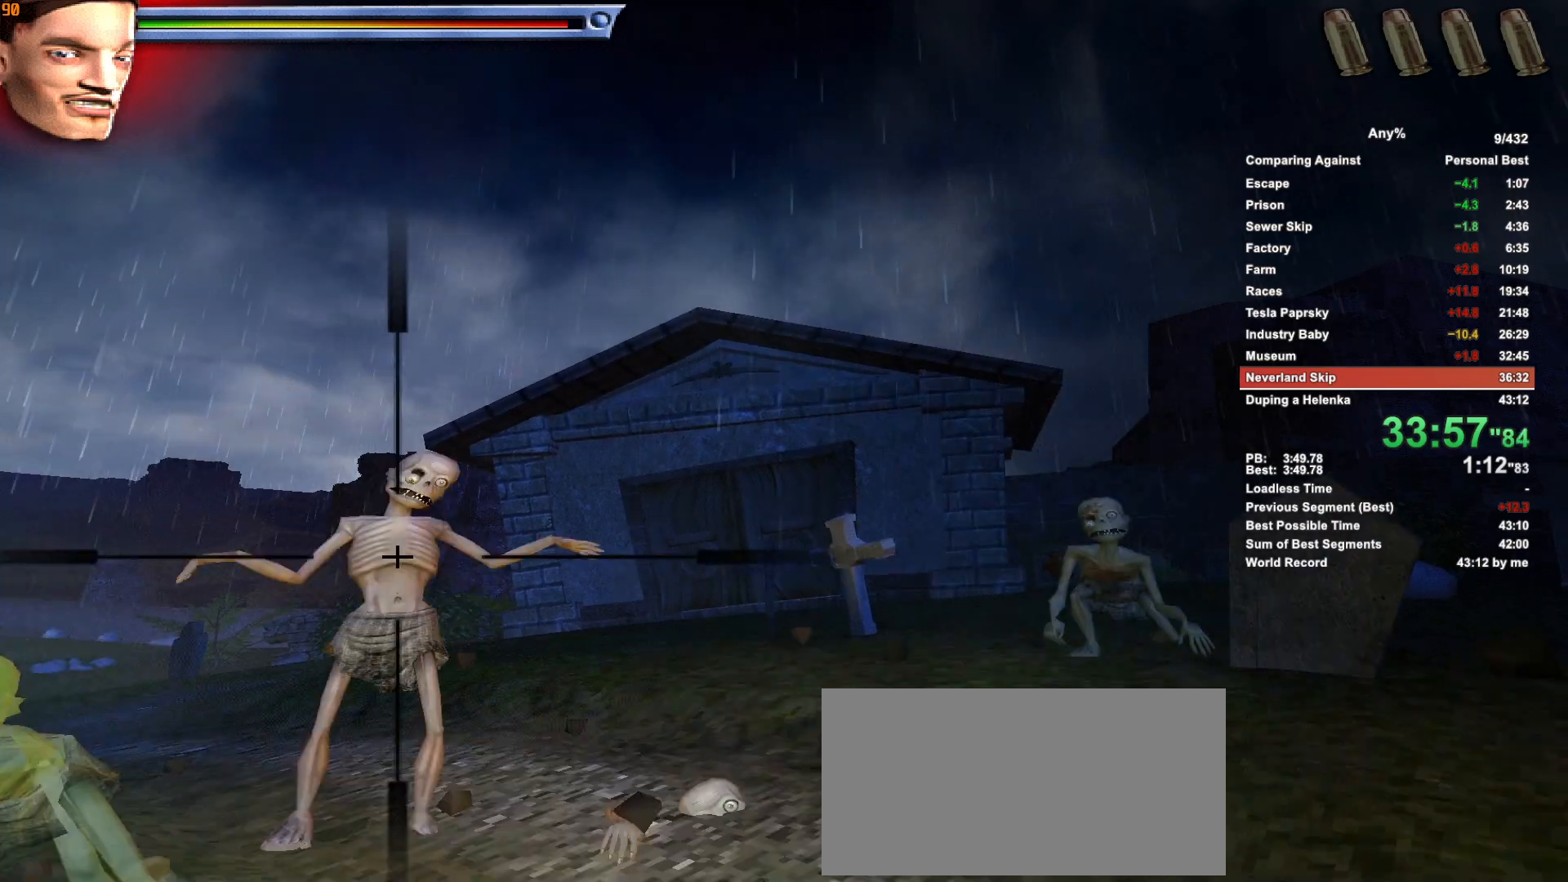
{"keys": [], "mouse": ["left", "right"], "events": [[33, "mouse_left", "up"], [116, "mouse_left", "down"], [216, "mouse_left", "up"], [300, "mouse_left", "down"], [400, "mouse_left", "up"], [450, "mouse_left", "down"]]}
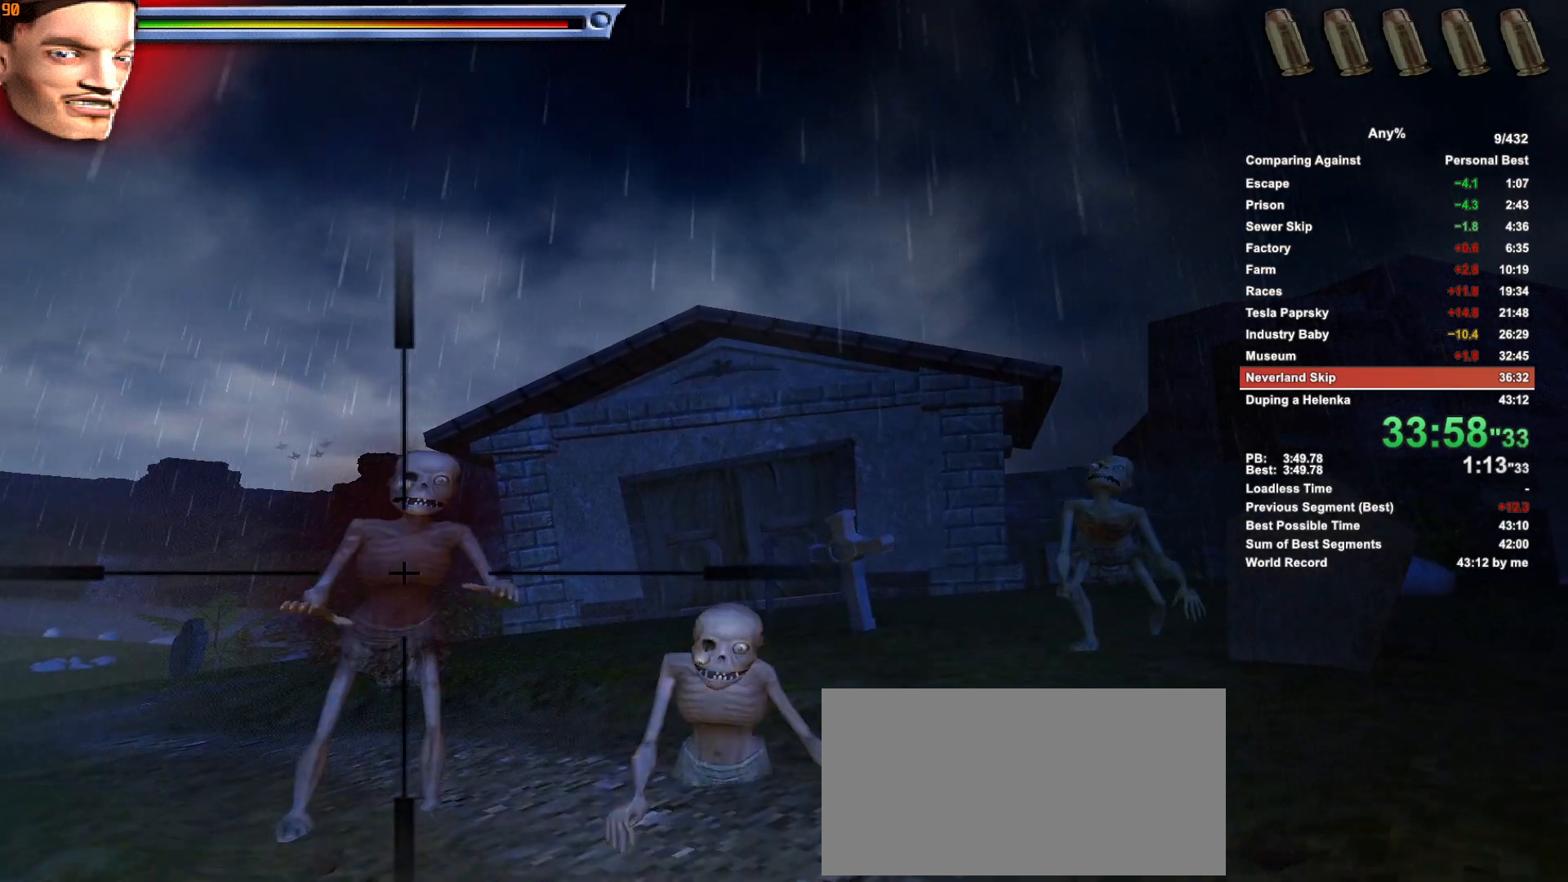
{"keys": [], "mouse": ["left", "right"], "events": [[33, "mouse_left", "up"], [133, "mouse_left", "down"], [183, "mouse_left", "up"], [283, "mouse_left", "down"], [366, "mouse_left", "up"], [416, "mouse_left", "down"]]}
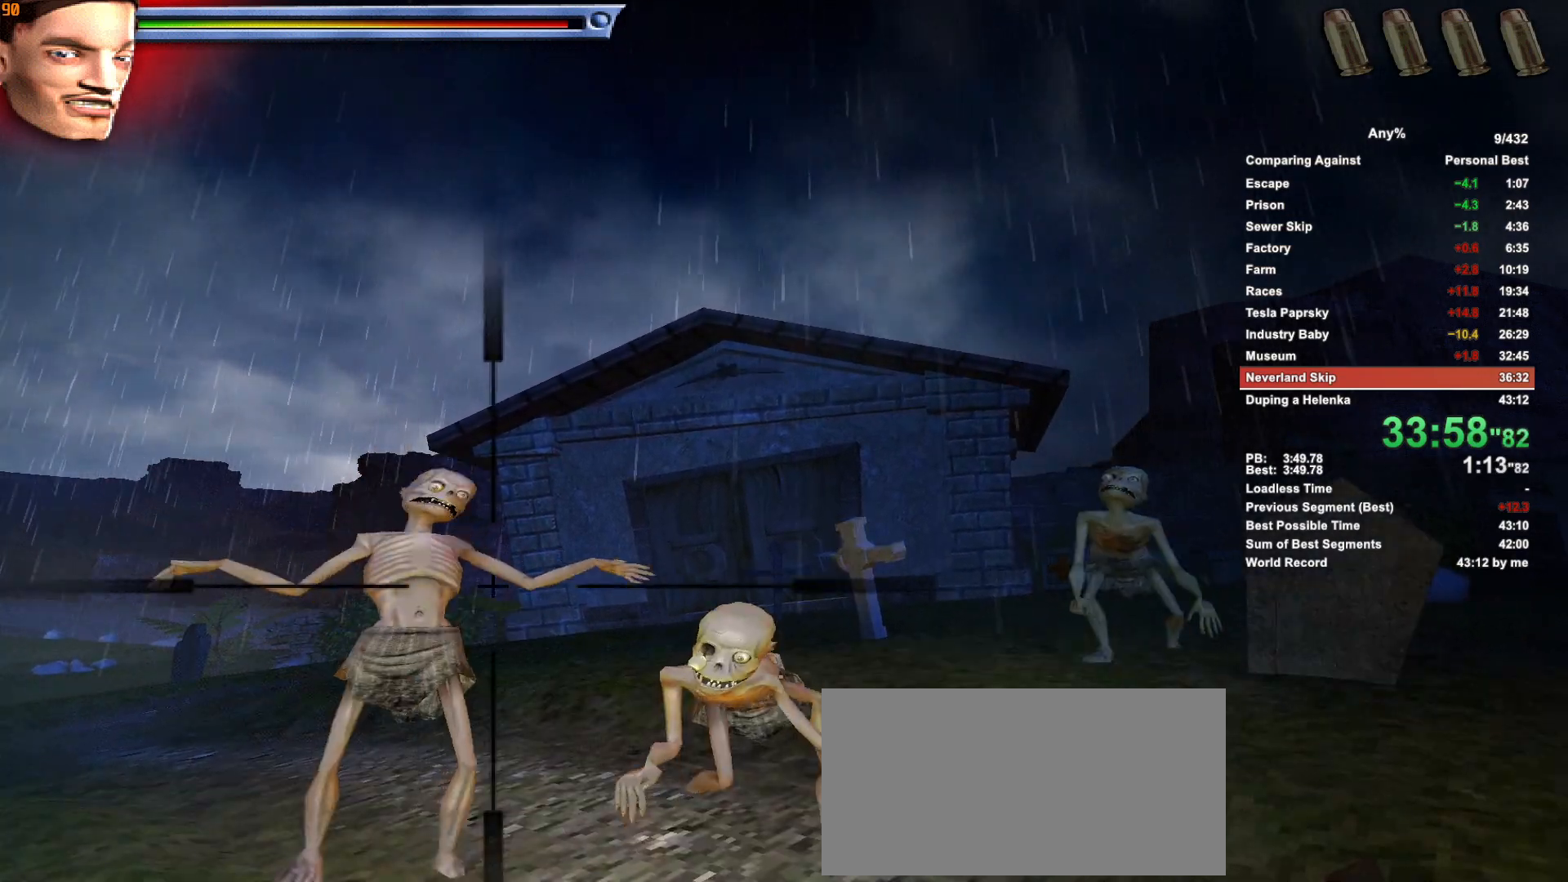
{"keys": [], "mouse": ["left", "right"], "events": [[16, "mouse_left", "up"], [150, "mouse_left", "down"], [200, "mouse_left", "up"], [283, "mouse_left", "down"], [383, "mouse_left", "up"], [483, "mouse_left", "down"]]}
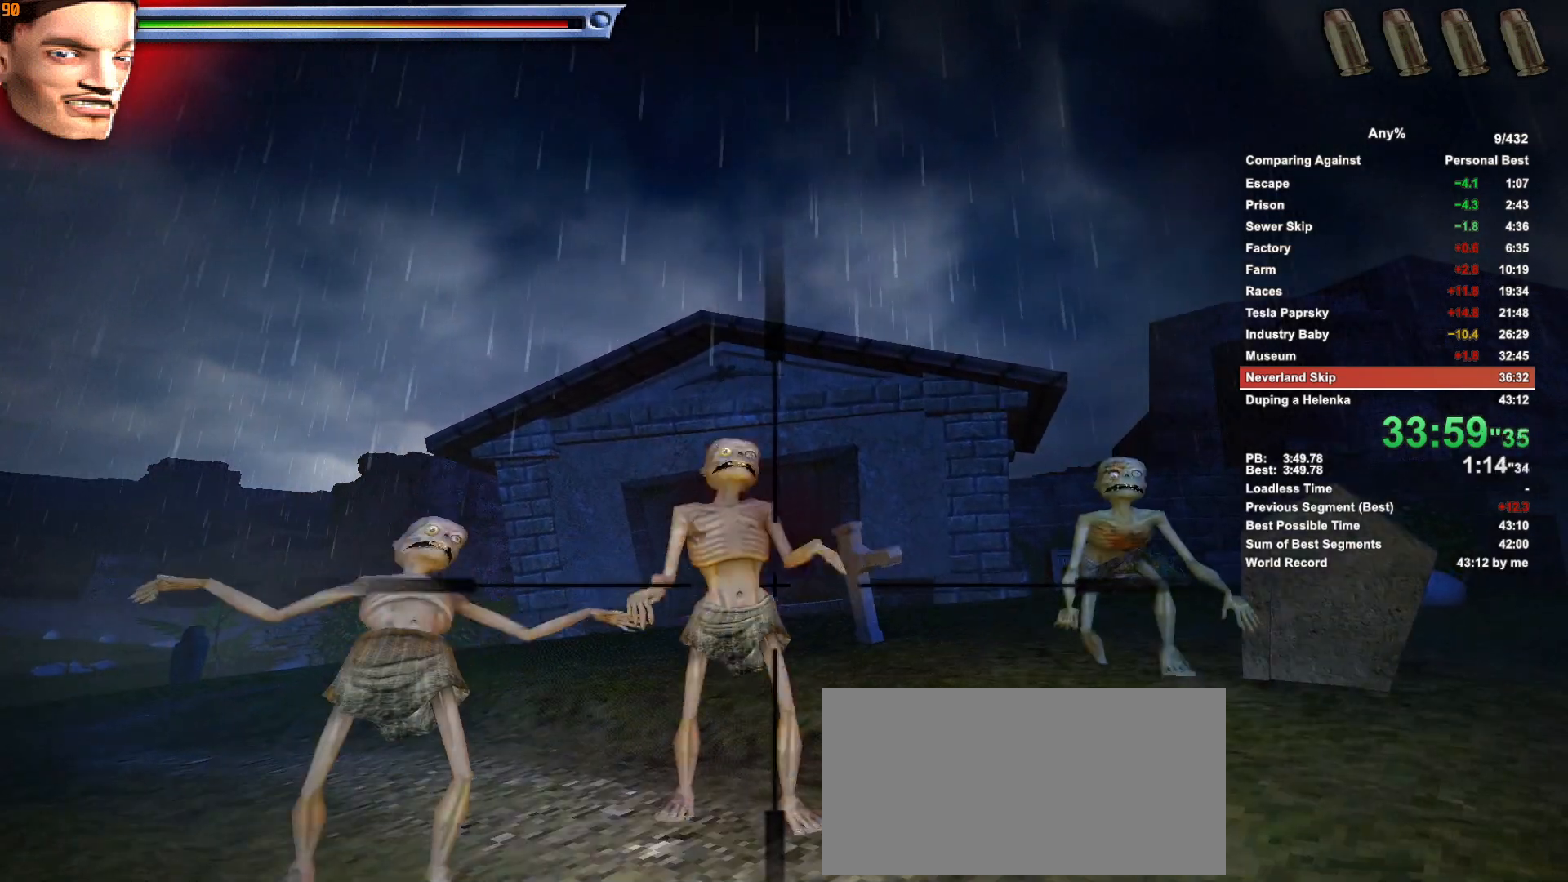
{"keys": [], "mouse": ["left", "right"], "events": [[66, "mouse_left", "up"], [166, "mouse_left", "down"], [250, "mouse_left", "up"], [300, "mouse_left", "down"], [400, "mouse_left", "up"], [450, "mouse_left", "down"]]}
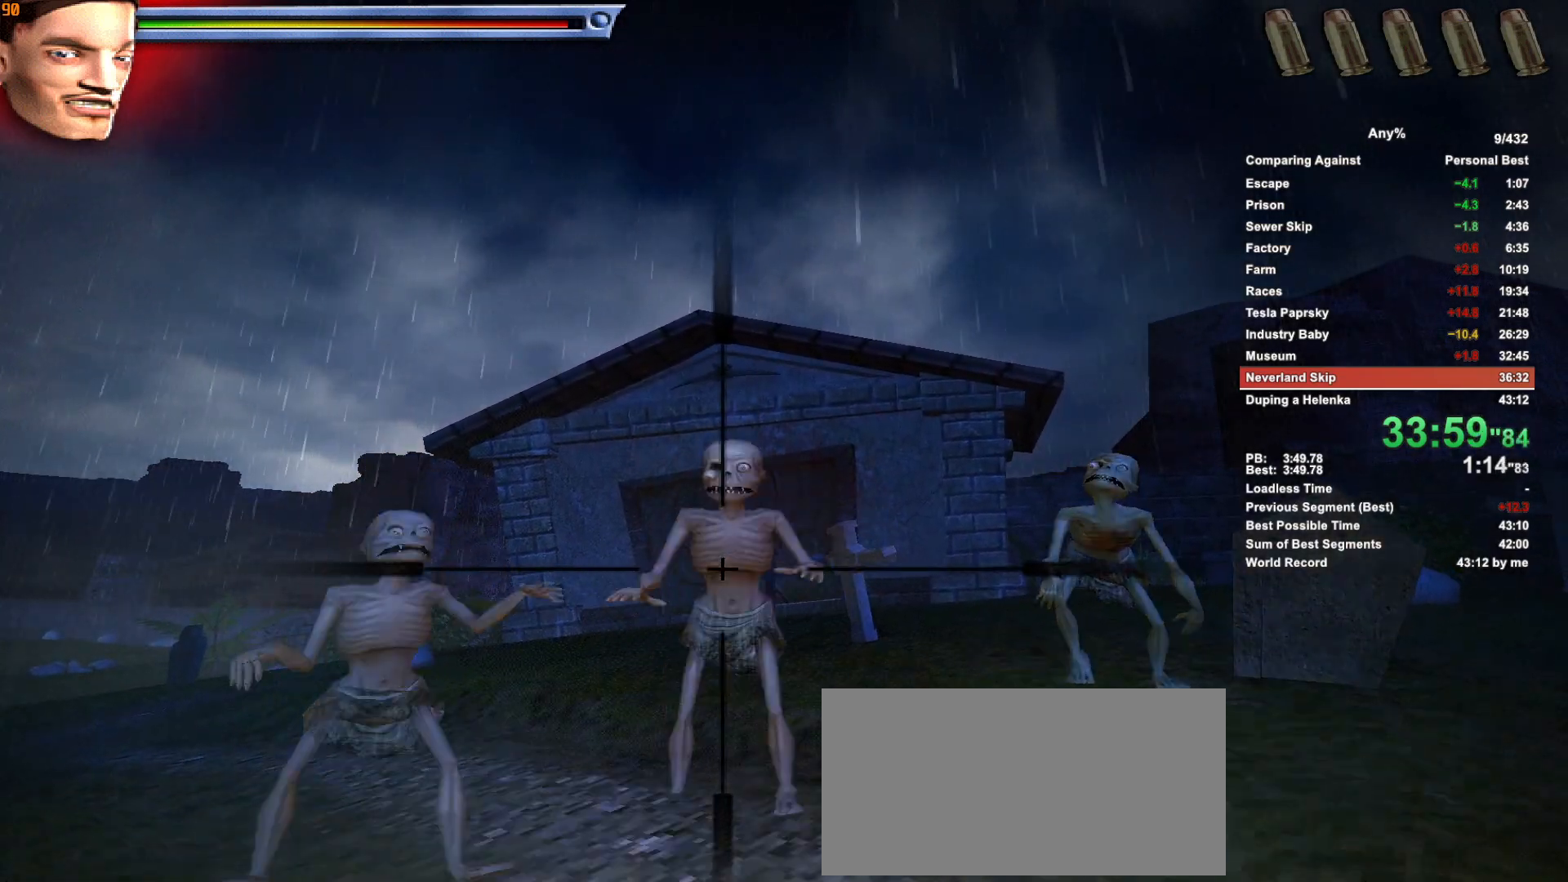
{"keys": [], "mouse": ["left", "right"], "events": [[33, "mouse_left", "up"], [133, "mouse_left", "down"], [183, "mouse_left", "up"], [266, "mouse_left", "down"], [316, "mouse_left", "up"], [466, "mouse_left", "down"]]}
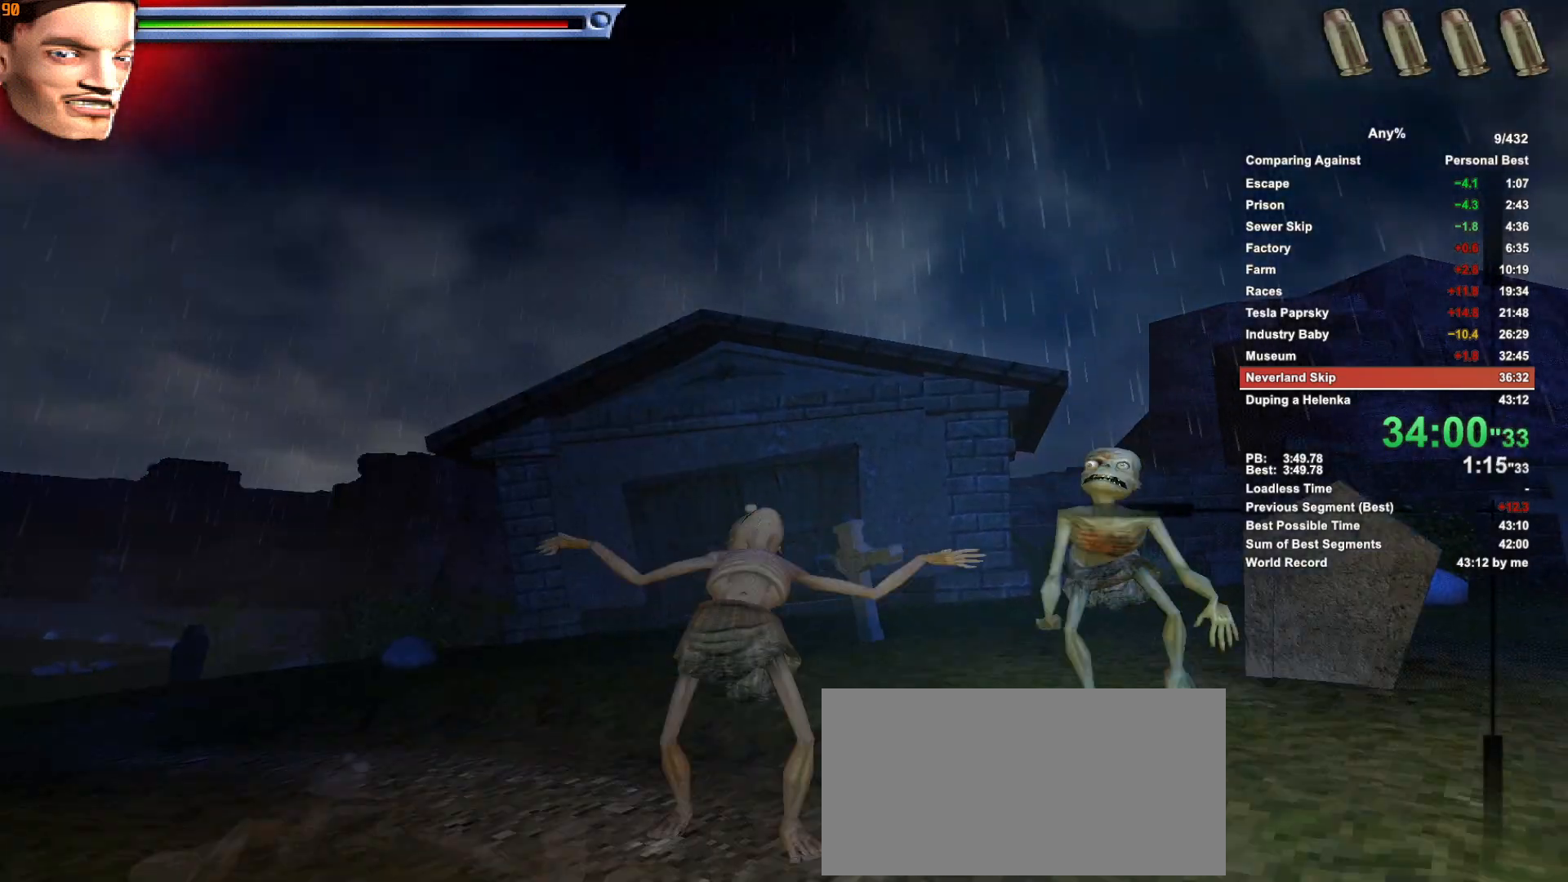
{"keys": [], "mouse": ["right"], "events": [[50, "mouse_left", "up"], [200, "mouse_left", "down"], [283, "mouse_left", "up"], [383, "mouse_left", "down"], [483, "mouse_left", "up"]]}
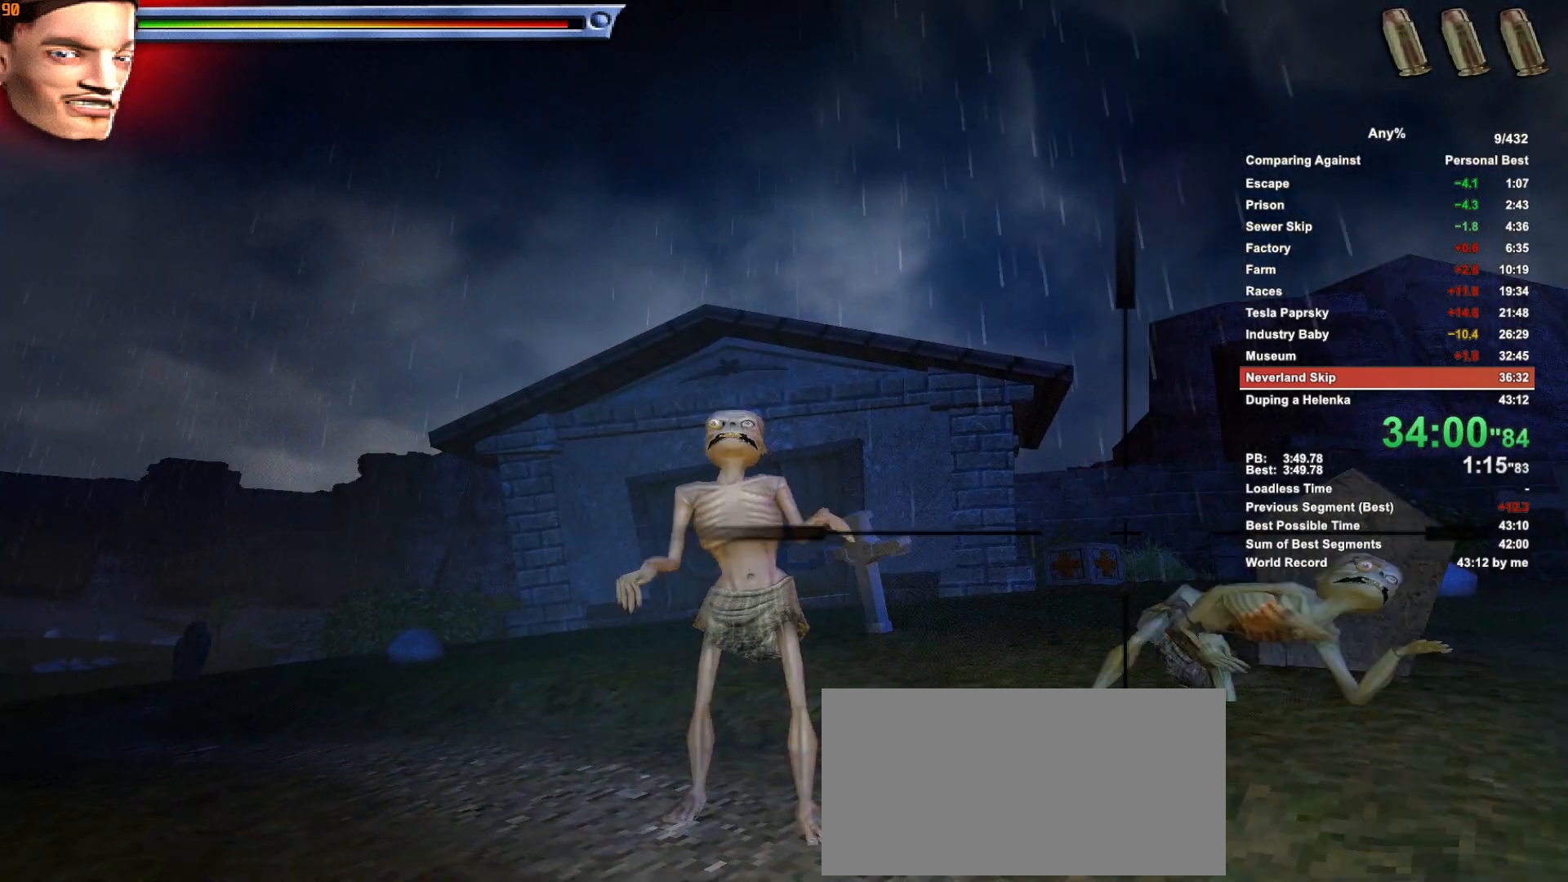
{"keys": [], "mouse": ["right"], "events": [[33, "mouse_left", "down"], [116, "mouse_left", "up"], [216, "mouse_left", "down"], [266, "mouse_left", "up"], [350, "mouse_left", "down"], [450, "mouse_left", "up"]]}
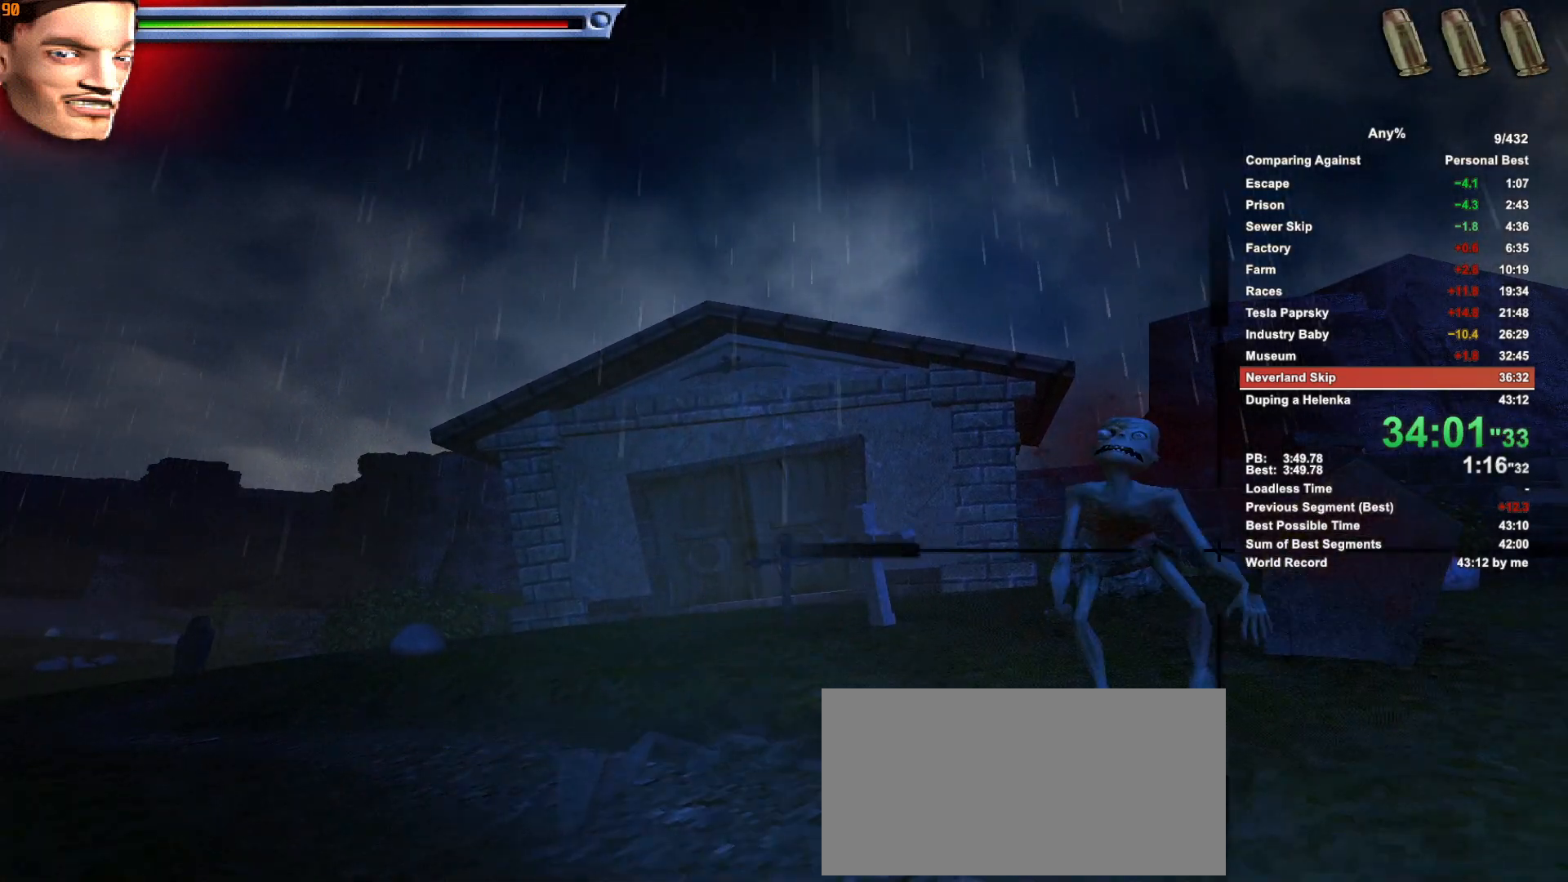
{"keys": [], "mouse": ["right"], "events": [[33, "mouse_left", "down"], [83, "mouse_left", "up"], [183, "mouse_left", "down"], [233, "mouse_left", "up"], [316, "mouse_left", "down"], [366, "mouse_left", "up"], [466, "mouse_left", "down"], [500, "mouse_left", "up"]]}
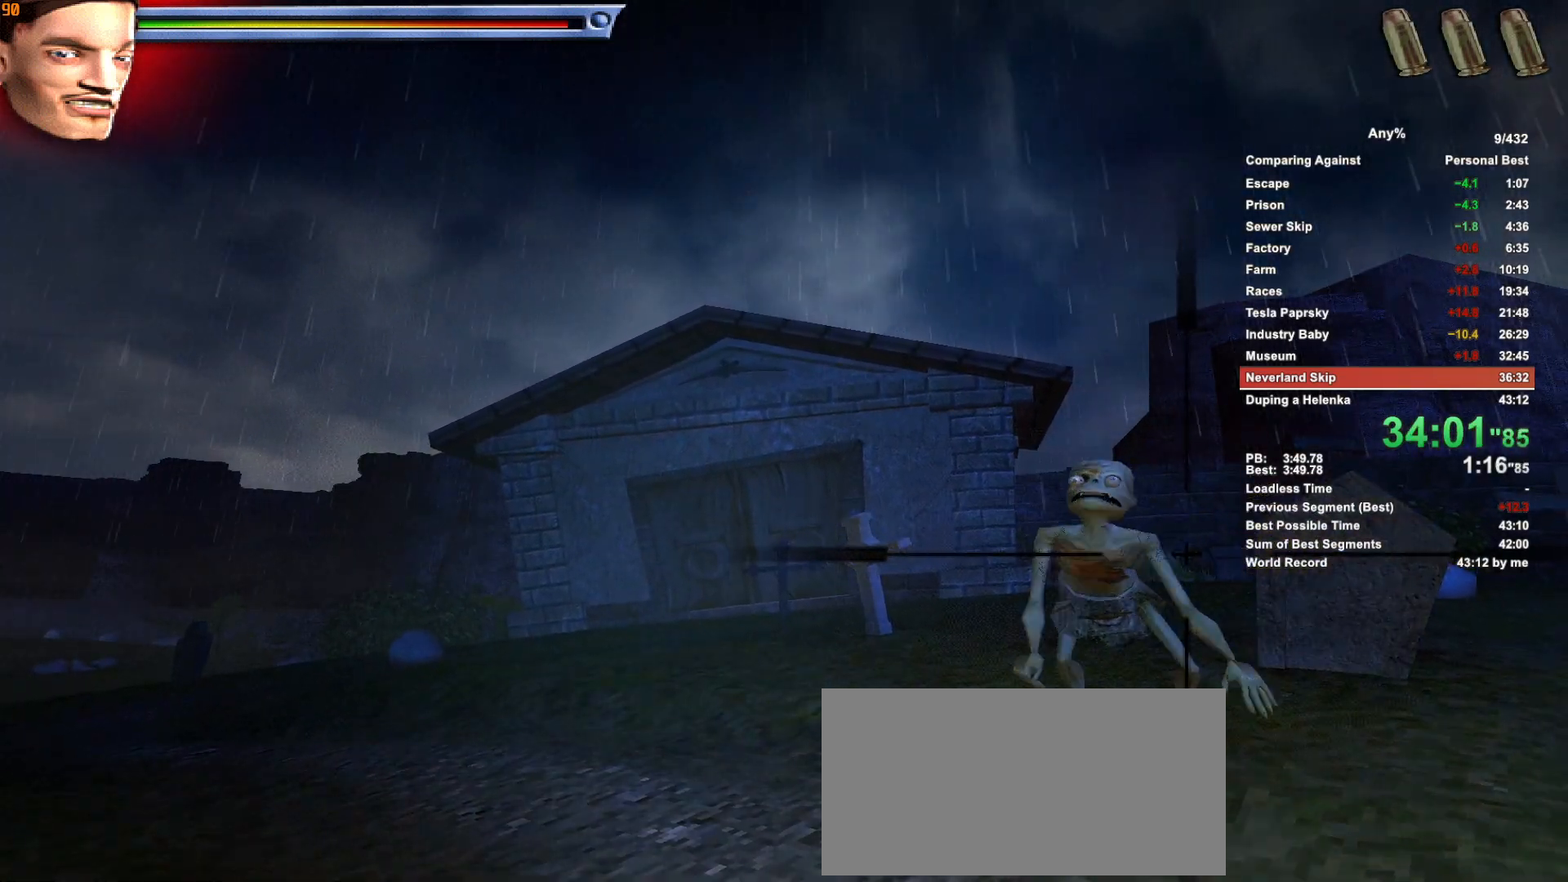
{"keys": [], "mouse": ["right"], "events": [[333, "mouse_left", "down"], [383, "mouse_left", "up"]]}
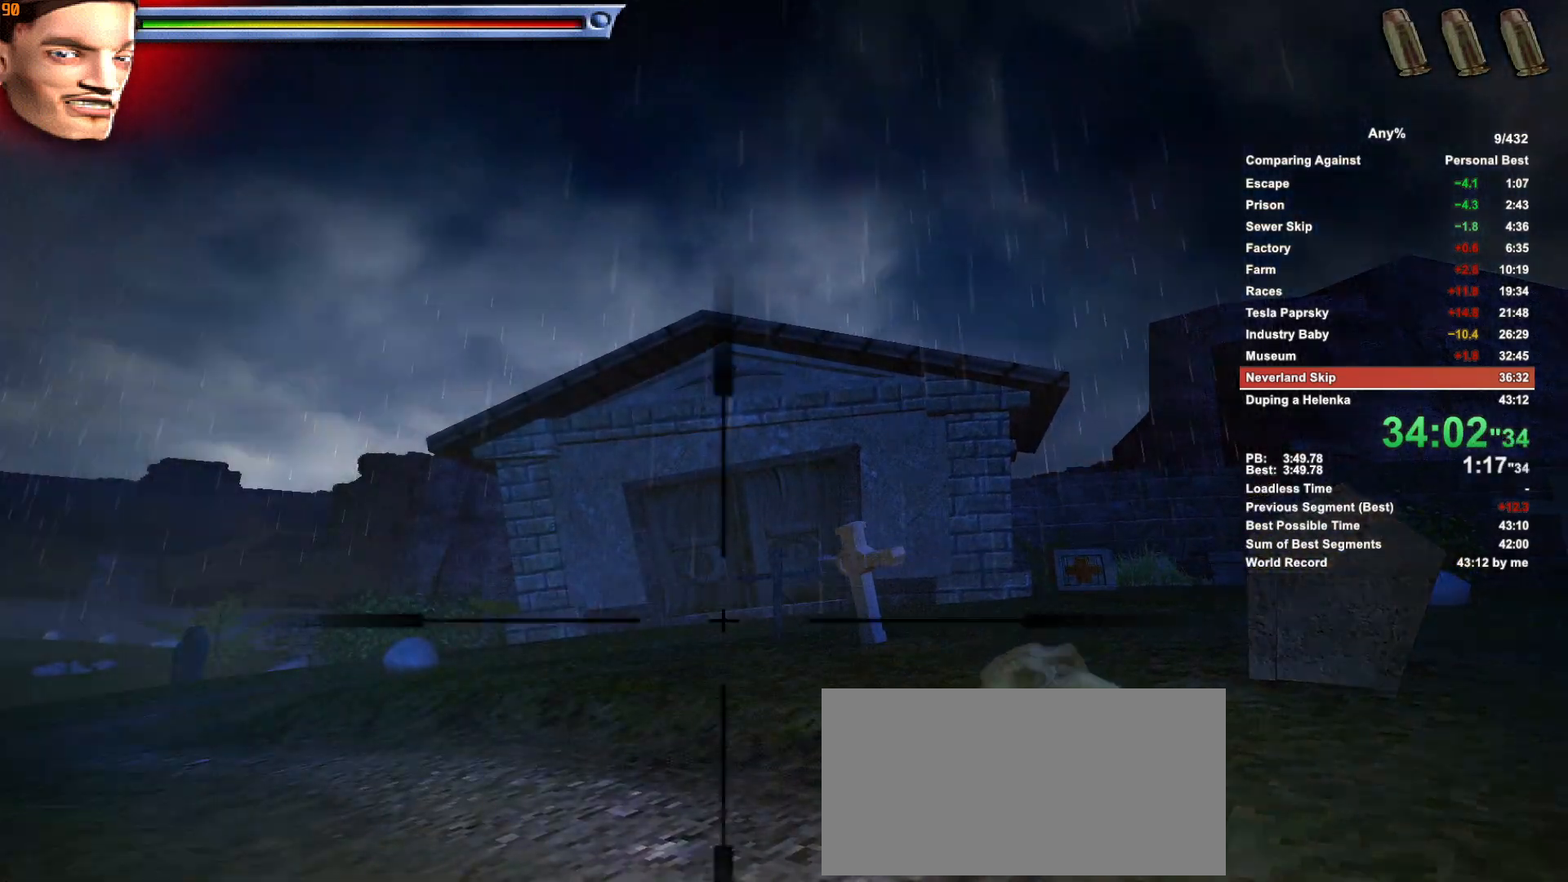
{"keys": [], "mouse": ["right"], "events": []}
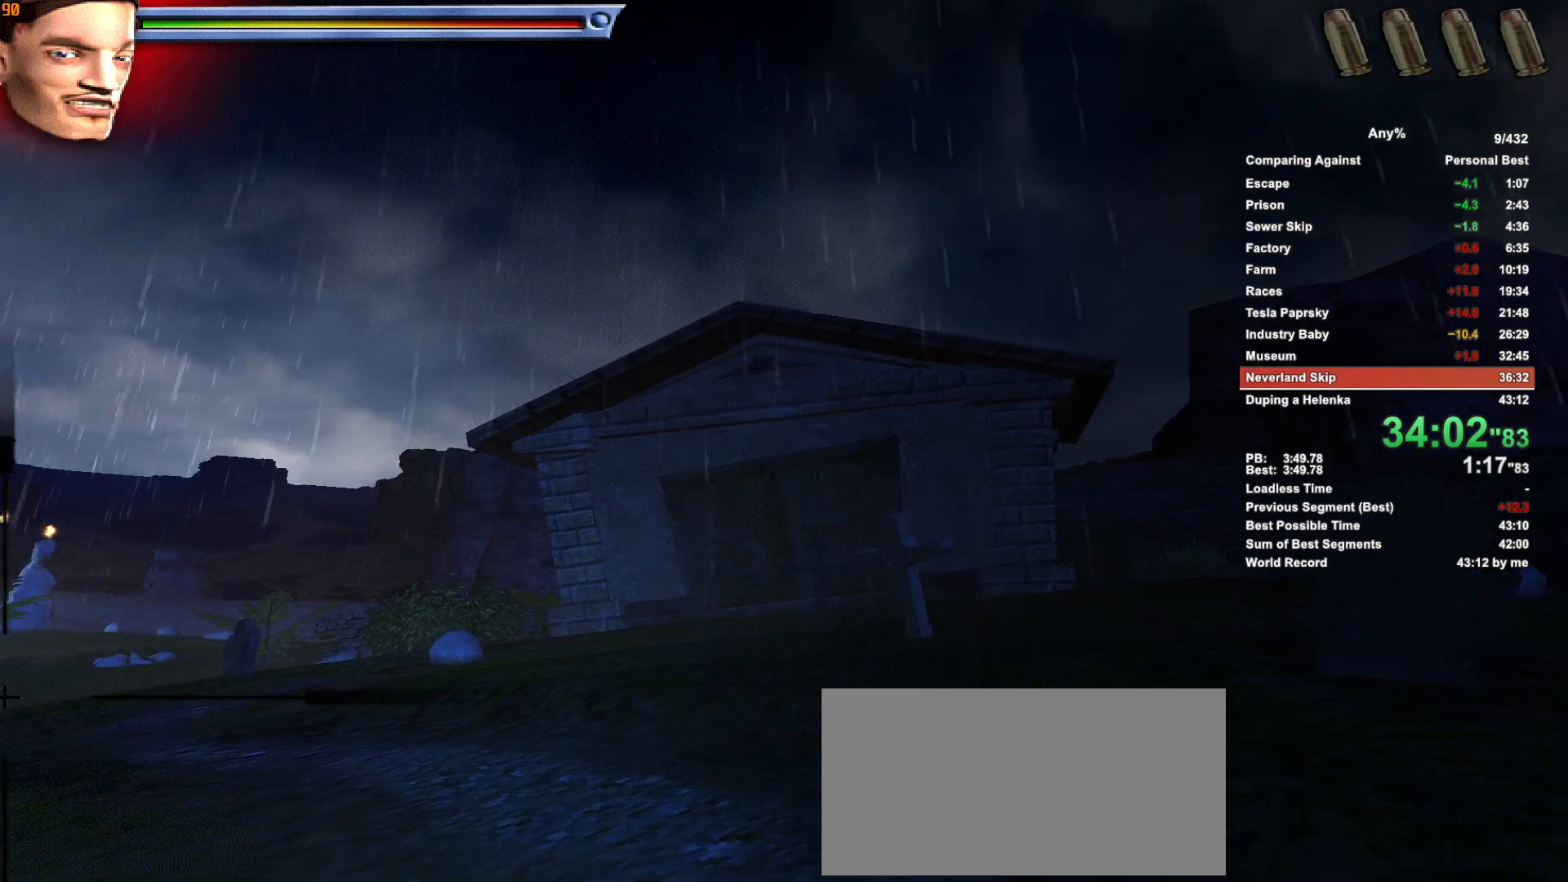
{"keys": [], "mouse": ["right"], "events": []}